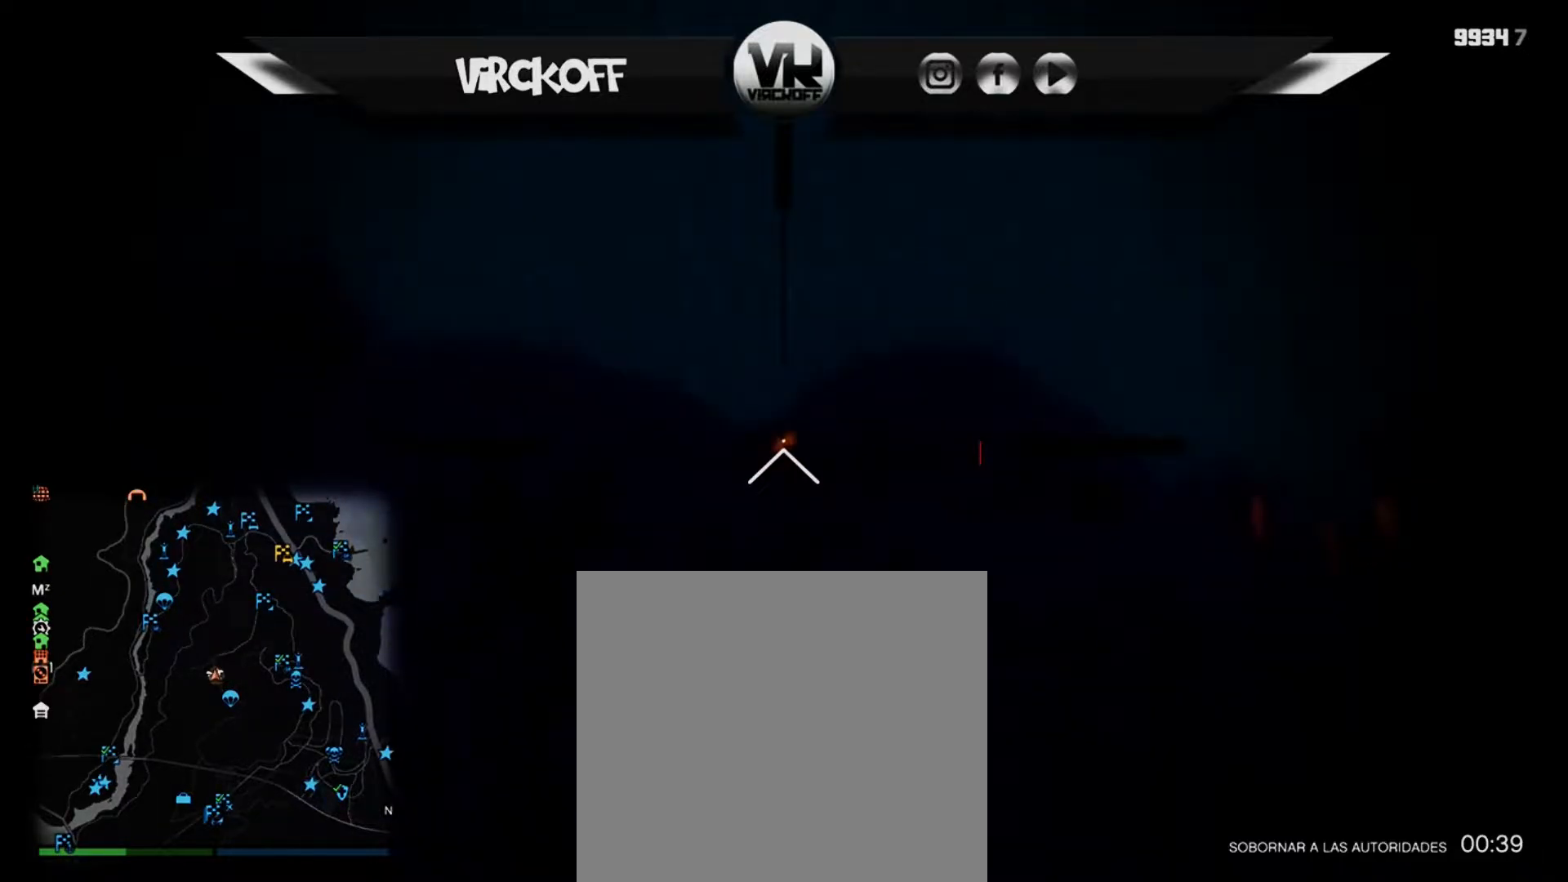
Gameplay with a controller (Xbox layout); each line is a JSON object with the inputs held at the frame after it. "events" lists button and stick changes between this image and that frame as [ms after this image, input, new state], when the widget could be followed in between.
{"buttons": ["L2", "DPAD_UP"], "left_stick": "center", "right_stick": "center", "events": []}
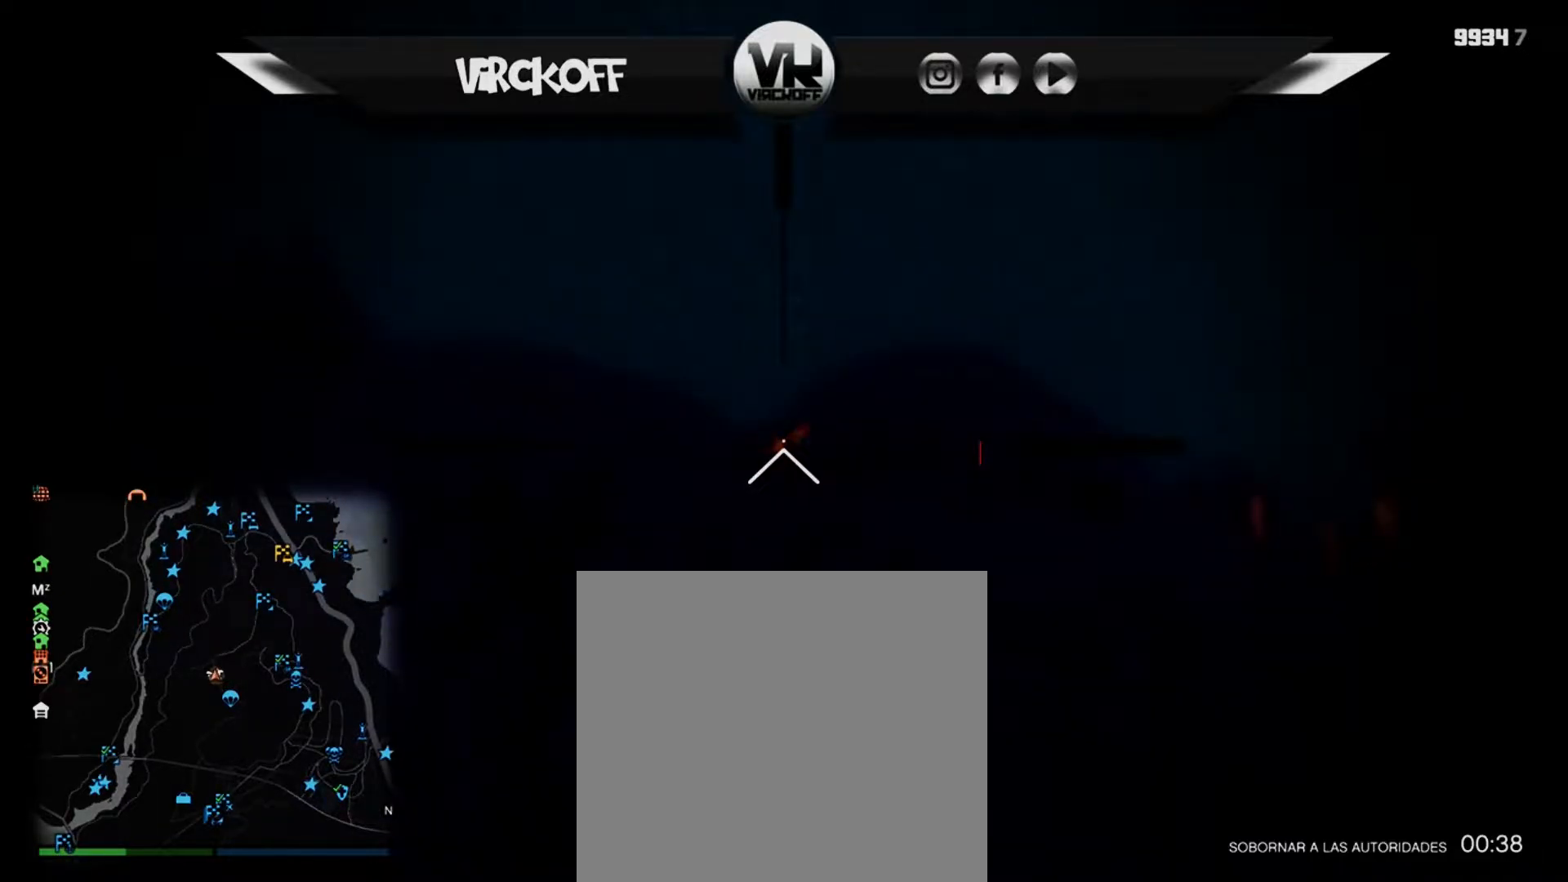
{"buttons": ["L2", "DPAD_UP"], "left_stick": "center", "right_stick": "center", "events": [[150, "right_stick", "up-right"], [200, "left_stick", "right"], [450, "left_stick", "center"], [467, "right_stick", "center"]]}
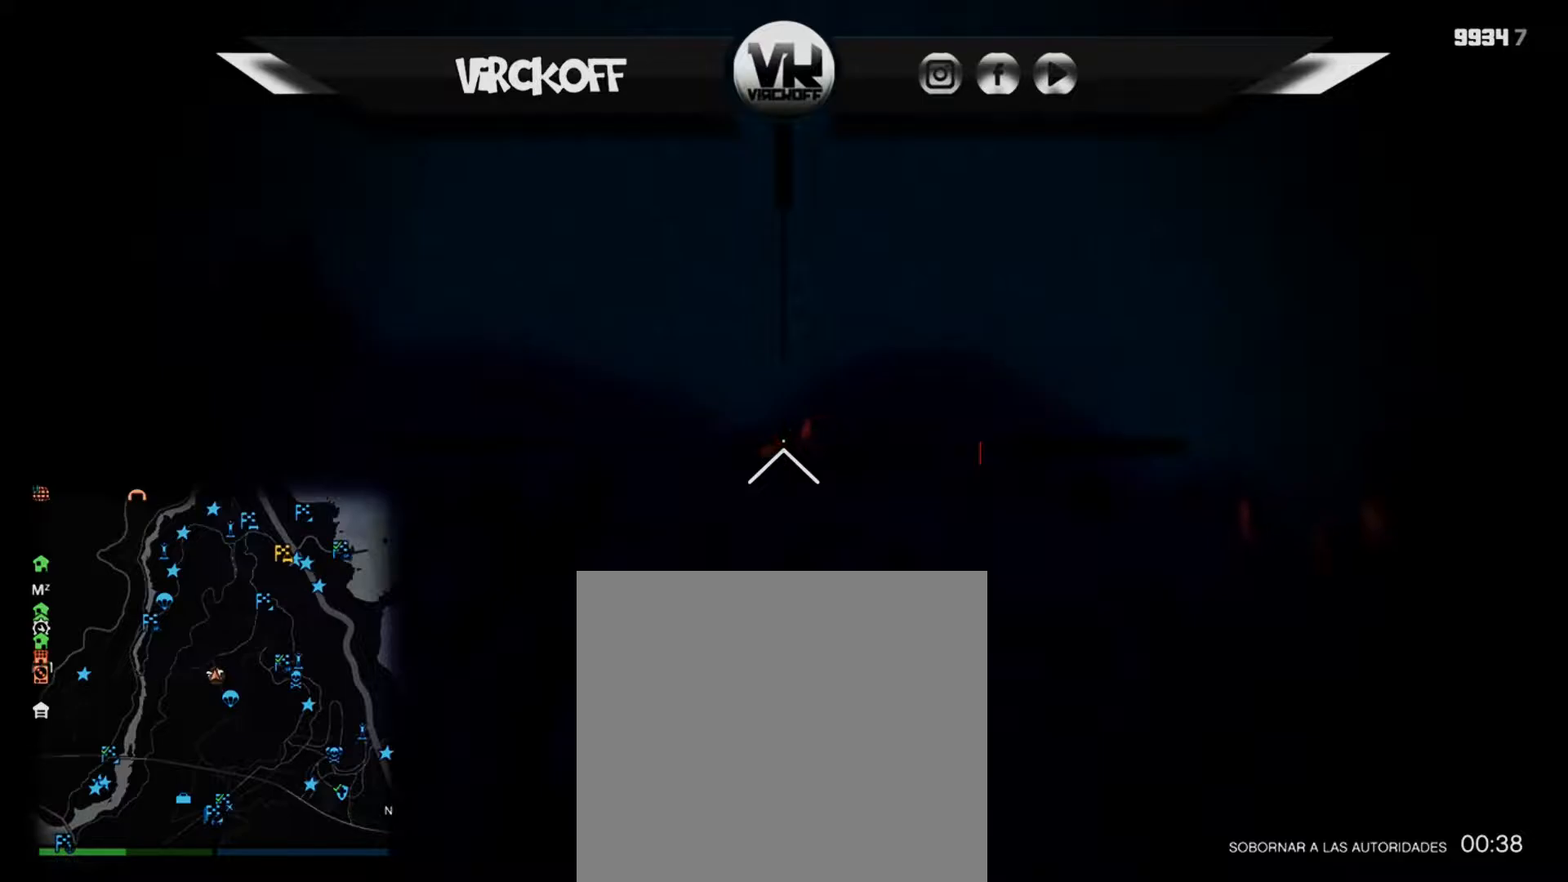
{"buttons": ["L2", "DPAD_UP"], "left_stick": "center", "right_stick": "up-left", "events": [[350, "right_stick", "up-left"]]}
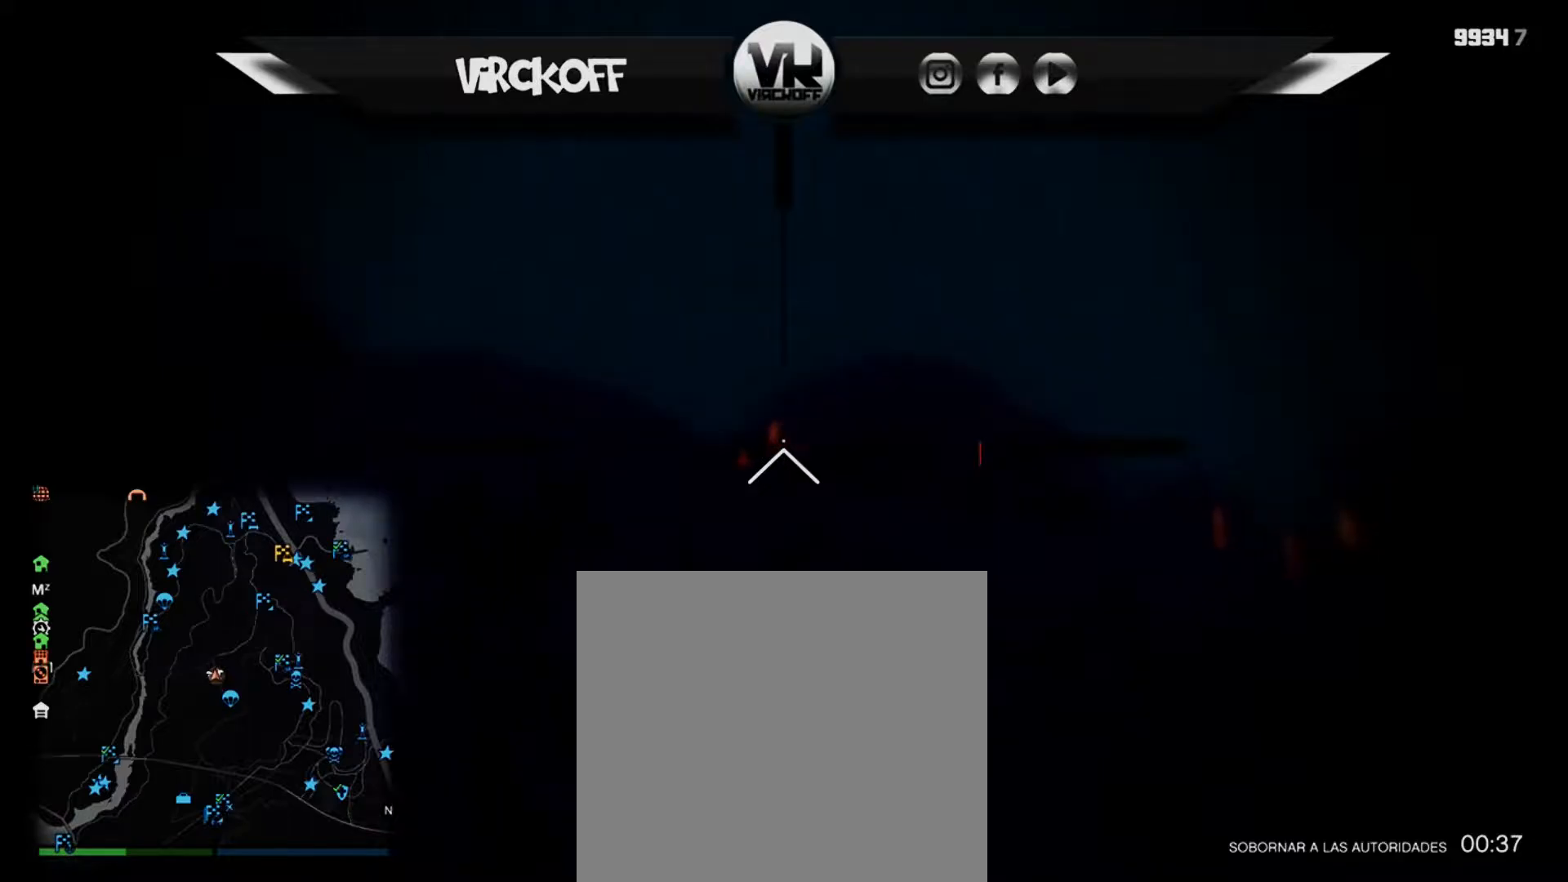
{"buttons": ["L2", "DPAD_UP"], "left_stick": "left", "right_stick": "up-left", "events": [[50, "right_stick", "center"], [383, "left_stick", "down-left"], [383, "right_stick", "up-left"], [483, "left_stick", "left"]]}
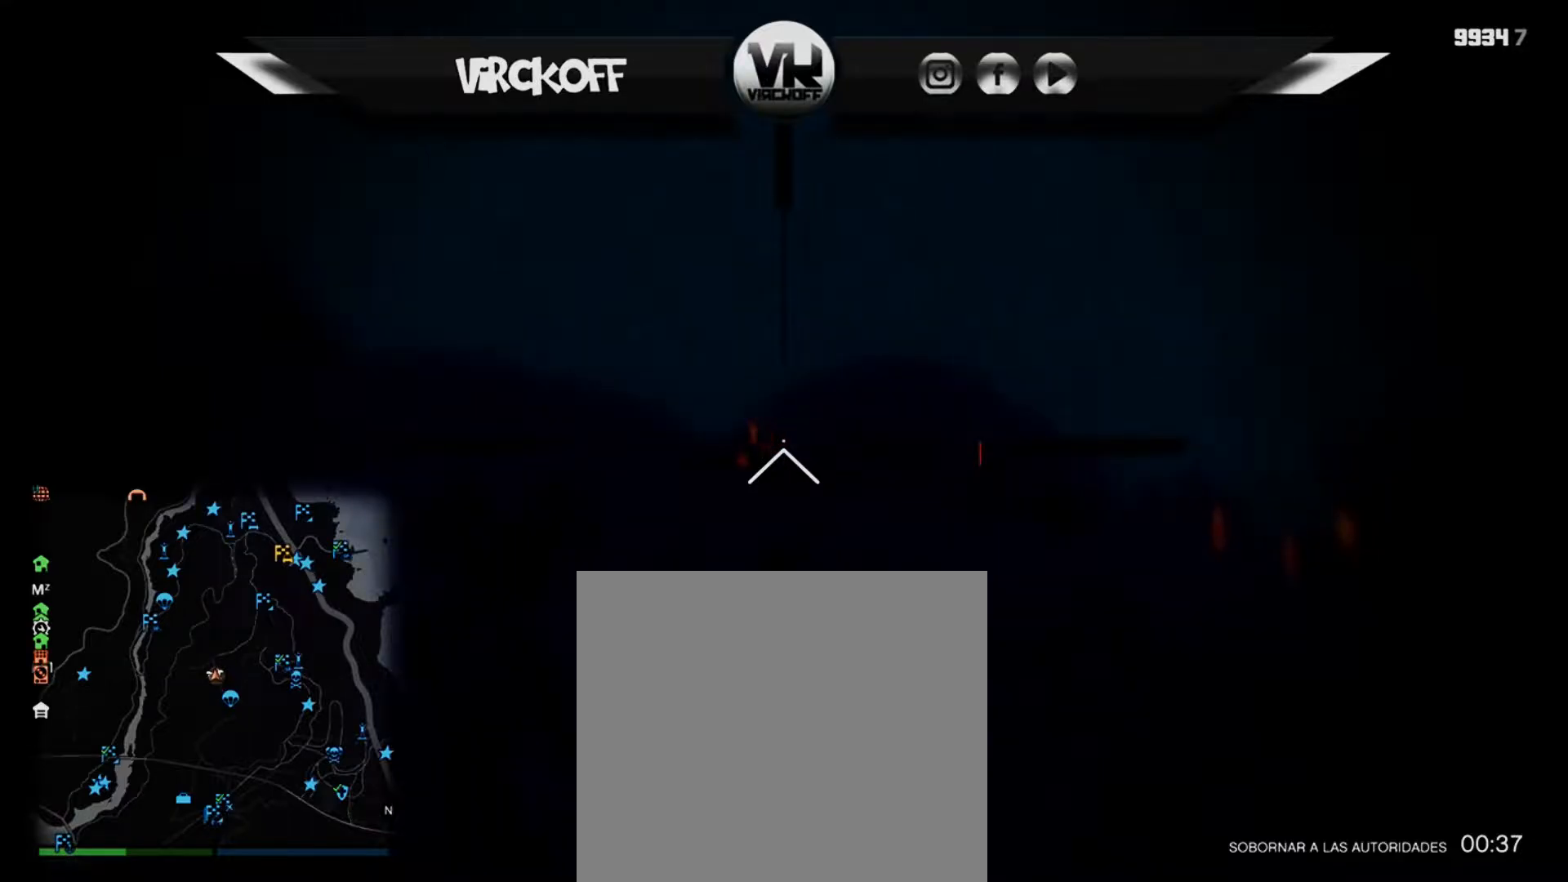
{"buttons": ["L2", "DPAD_UP"], "left_stick": "center", "right_stick": "left", "events": [[217, "left_stick", "center"], [250, "right_stick", "left"]]}
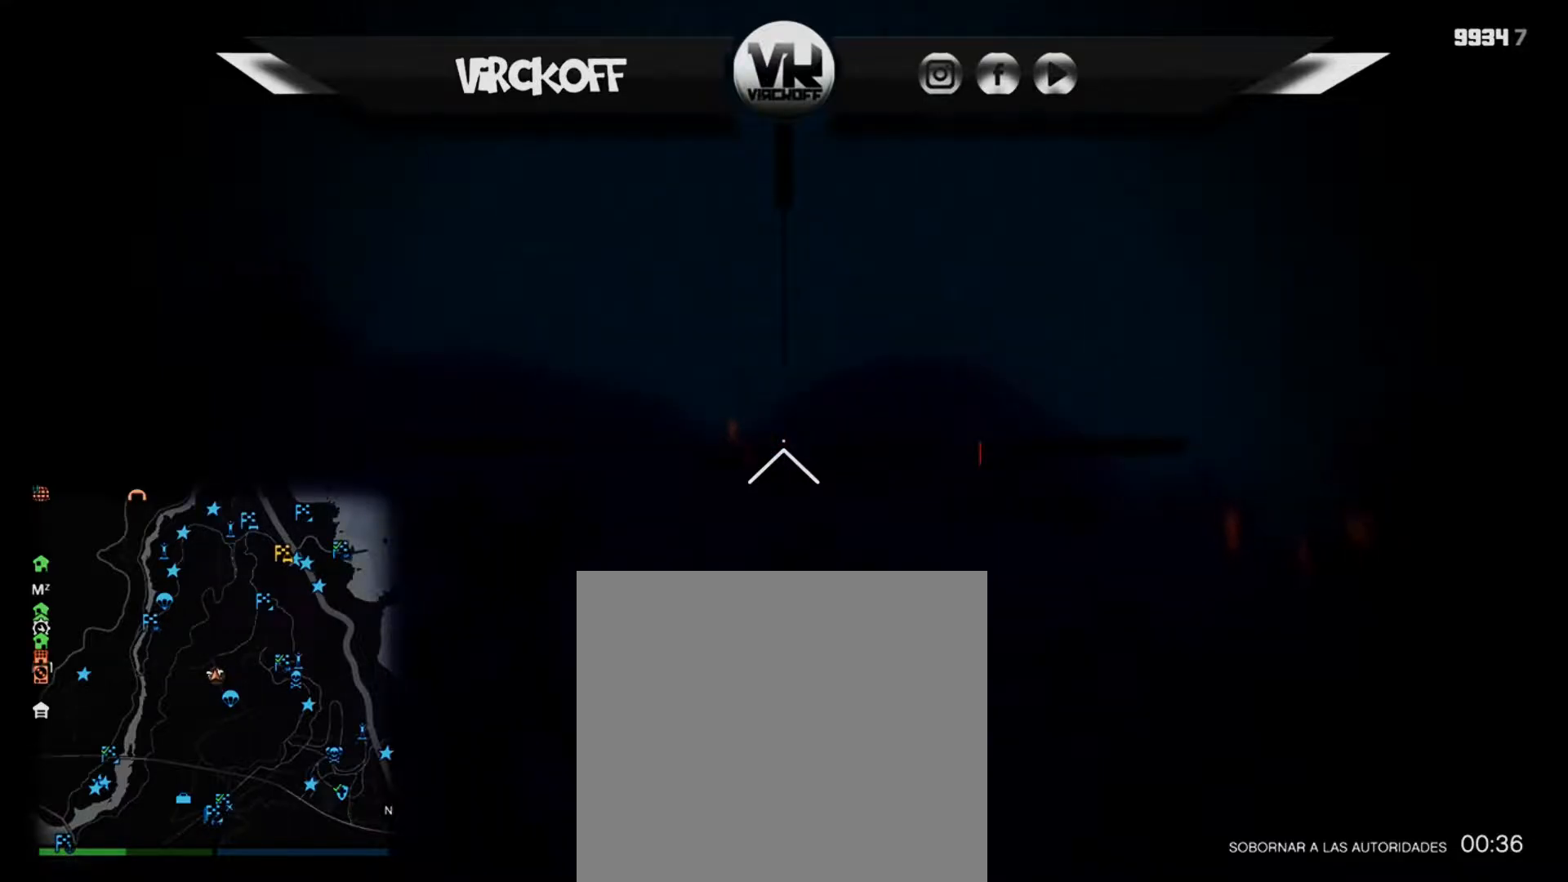
{"buttons": ["L2", "DPAD_UP"], "left_stick": "center", "right_stick": "center", "events": [[267, "right_stick", "up-left"], [500, "right_stick", "center"]]}
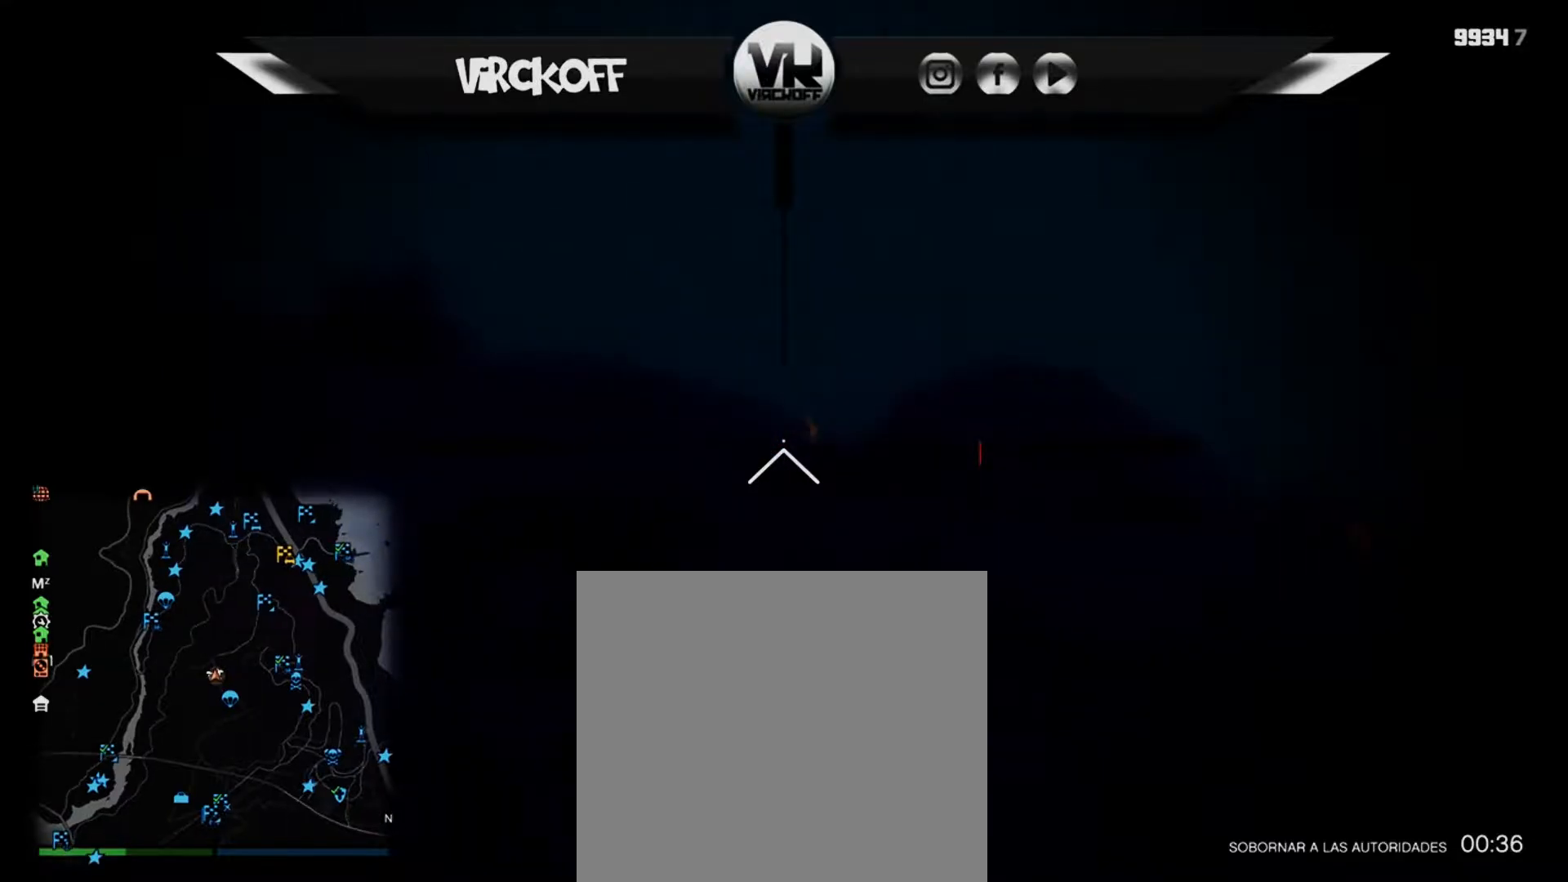
{"buttons": ["L2", "DPAD_UP"], "left_stick": "center", "right_stick": "center", "events": [[150, "right_stick", "up"], [367, "right_stick", "center"]]}
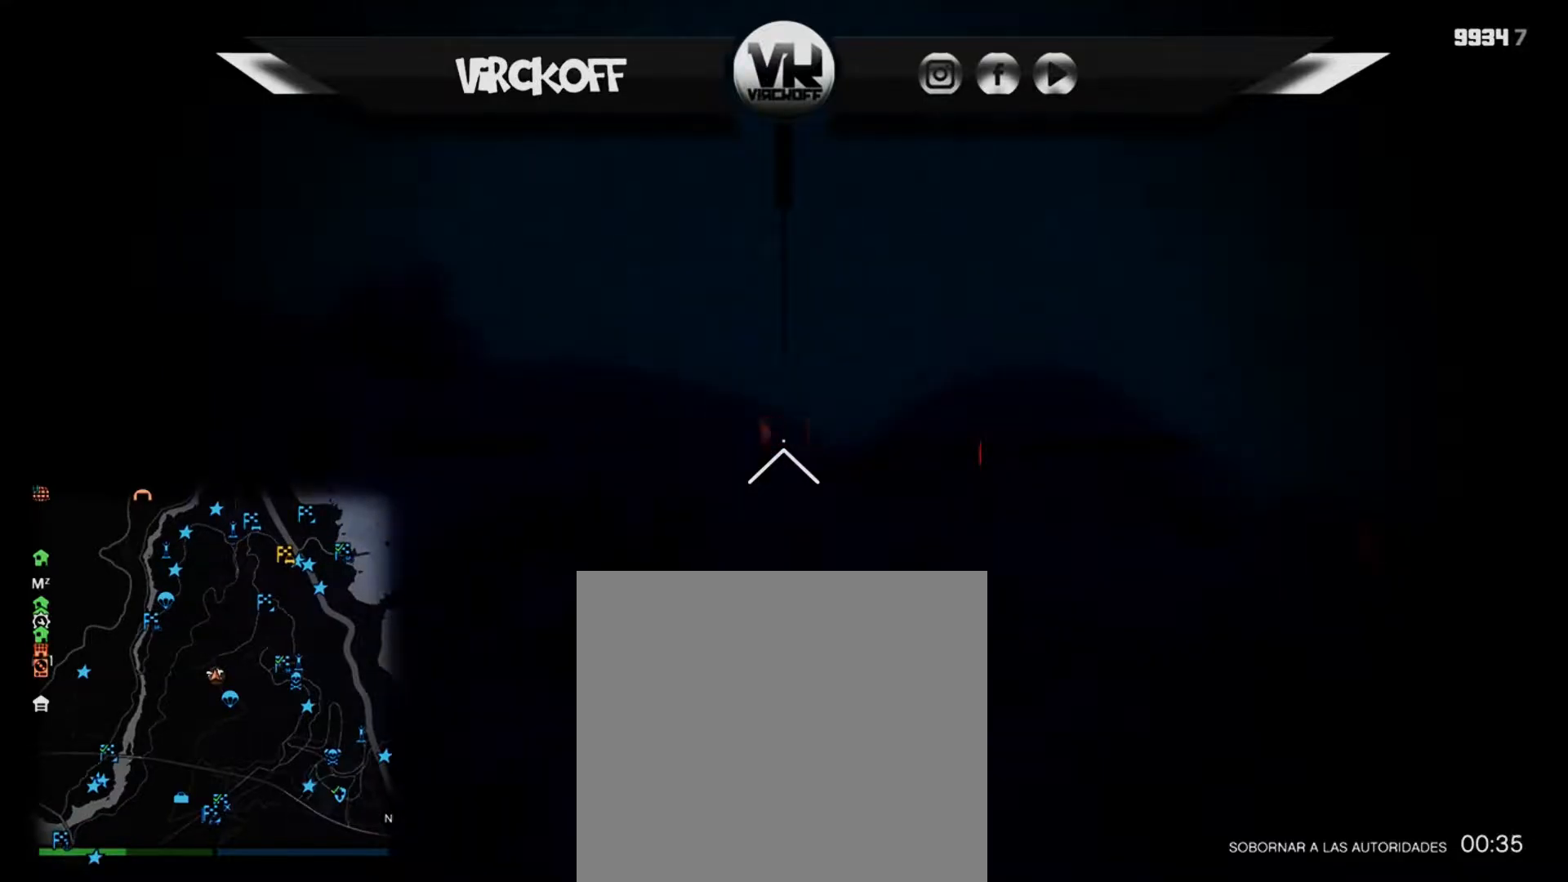
{"buttons": ["L2", "DPAD_UP"], "left_stick": "center", "right_stick": "up-left", "events": [[17, "right_stick", "left"], [150, "right_stick", "up-left"]]}
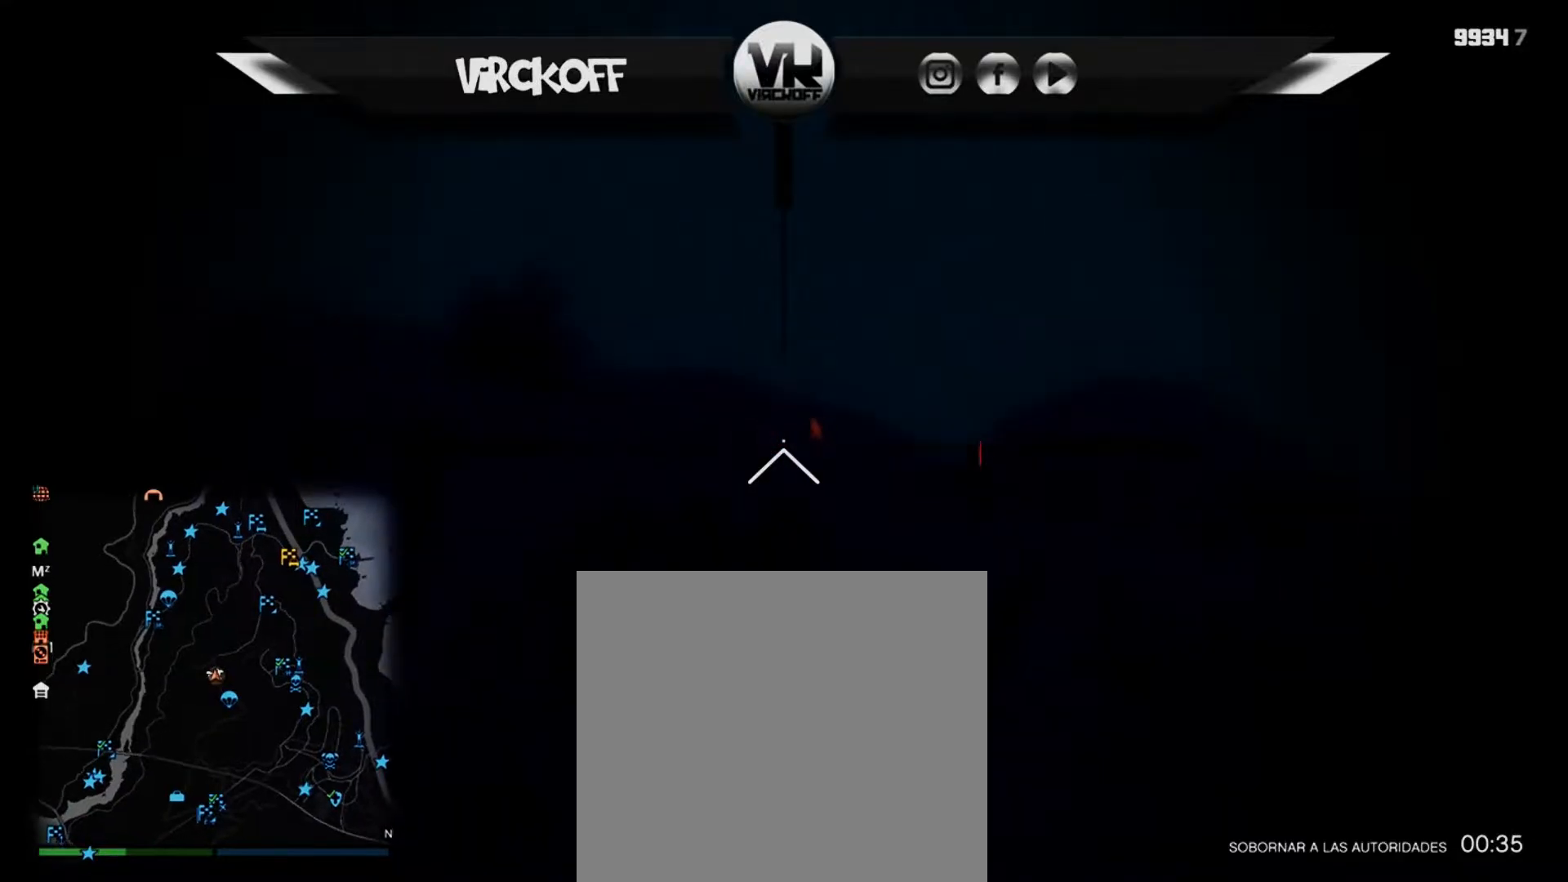
{"buttons": ["L2", "DPAD_UP"], "left_stick": "center", "right_stick": "up-left", "events": []}
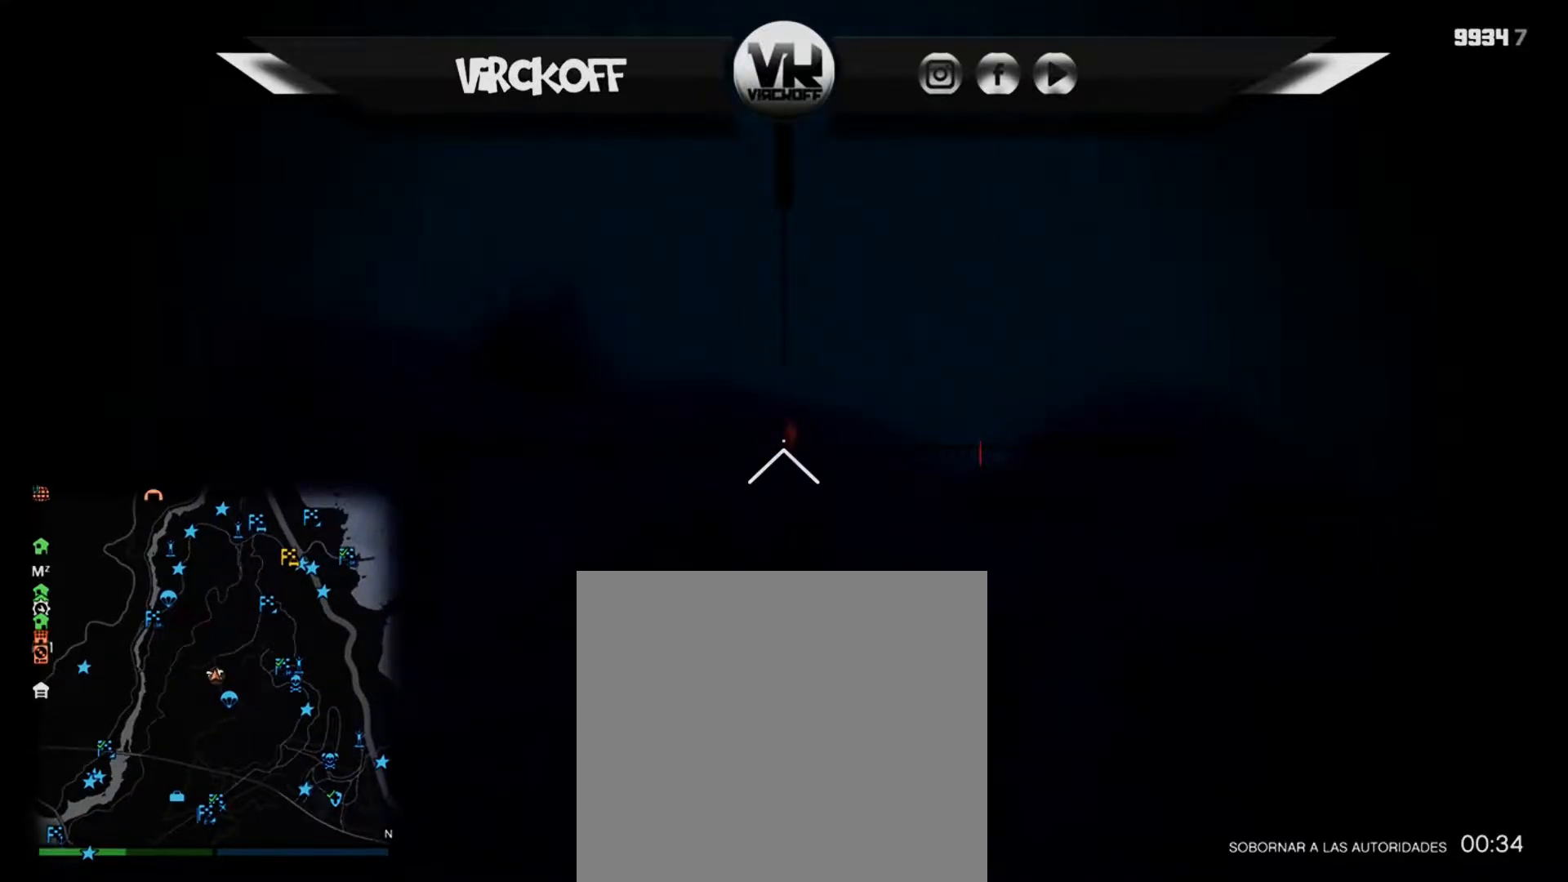
{"buttons": ["L2", "DPAD_UP"], "left_stick": "center", "right_stick": "up-left", "events": []}
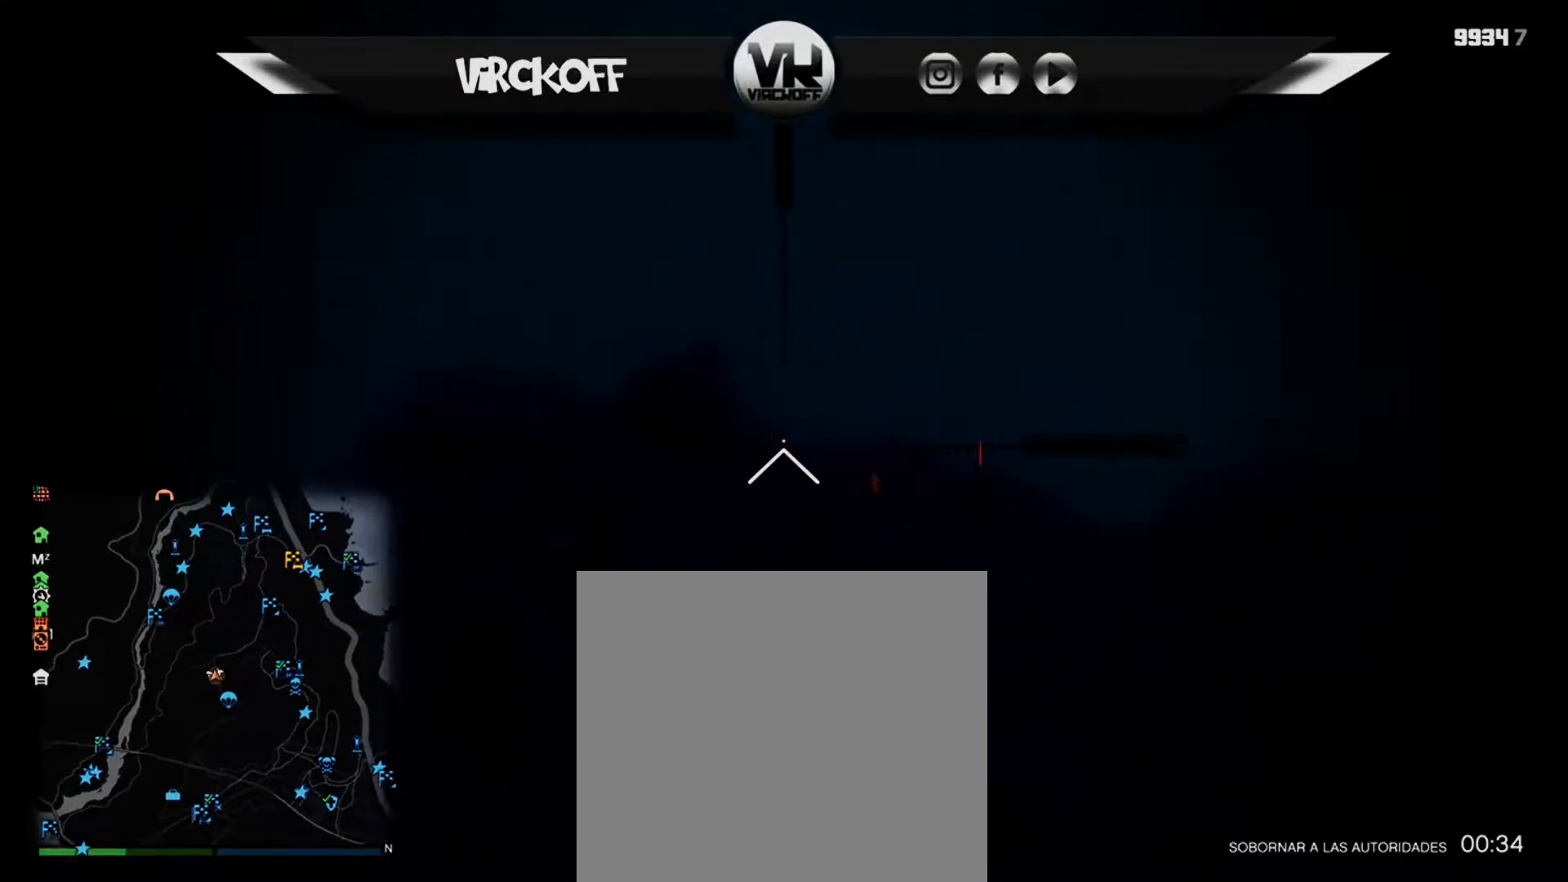
{"buttons": [], "left_stick": "up", "right_stick": "down", "events": [[167, "right_stick", "center"], [183, "DPAD_UP", "up"], [200, "L2", "up"], [383, "left_stick", "up"], [483, "right_stick", "down"]]}
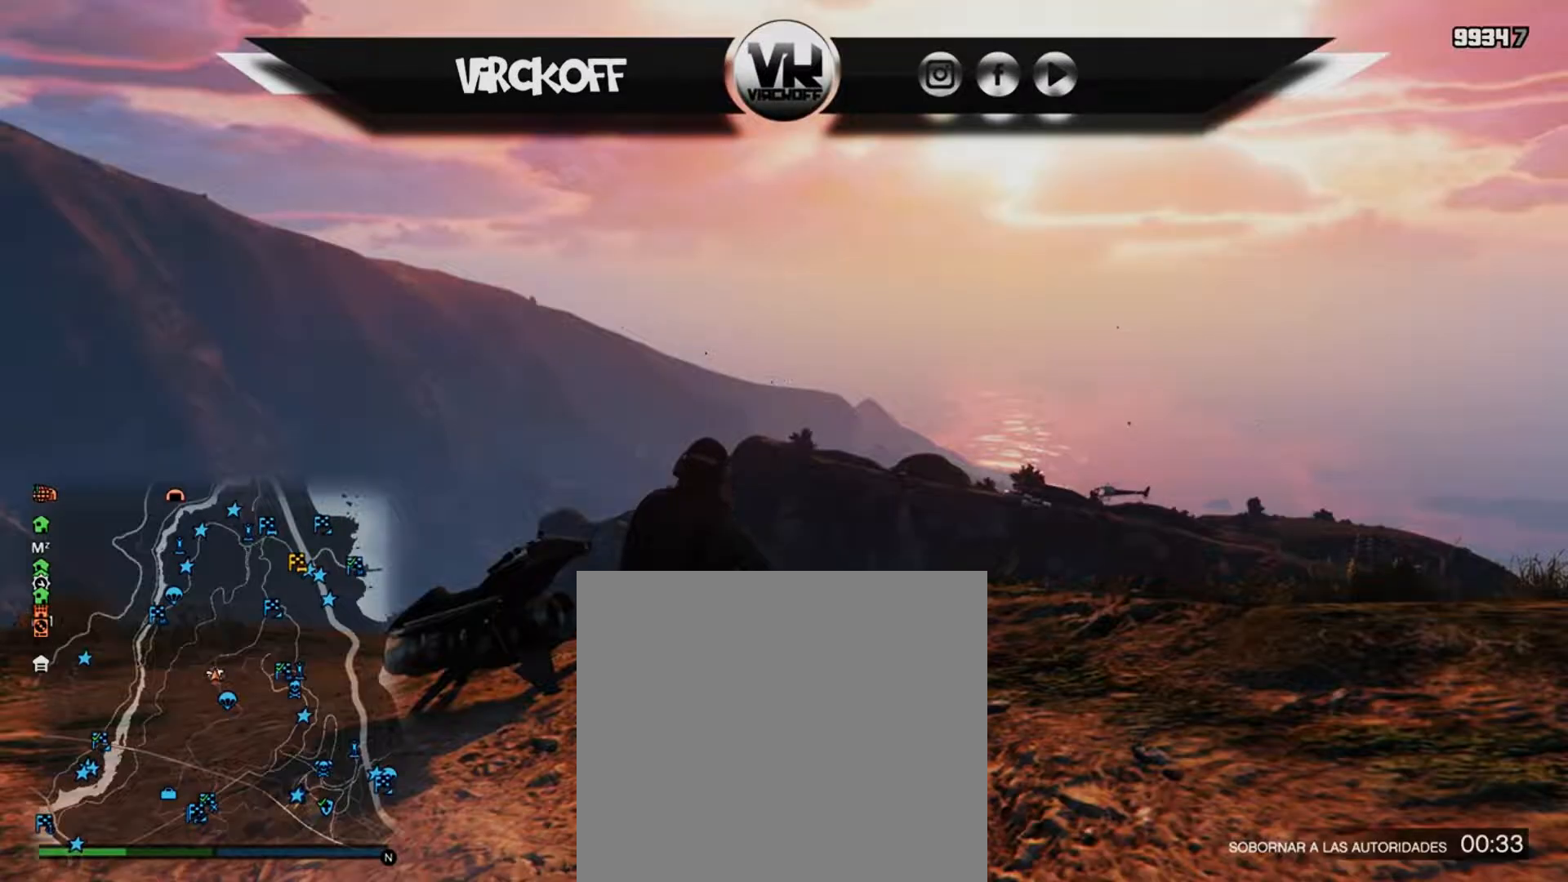
{"buttons": [], "left_stick": "up-left", "right_stick": "center", "events": [[133, "right_stick", "center"], [300, "left_stick", "up-left"]]}
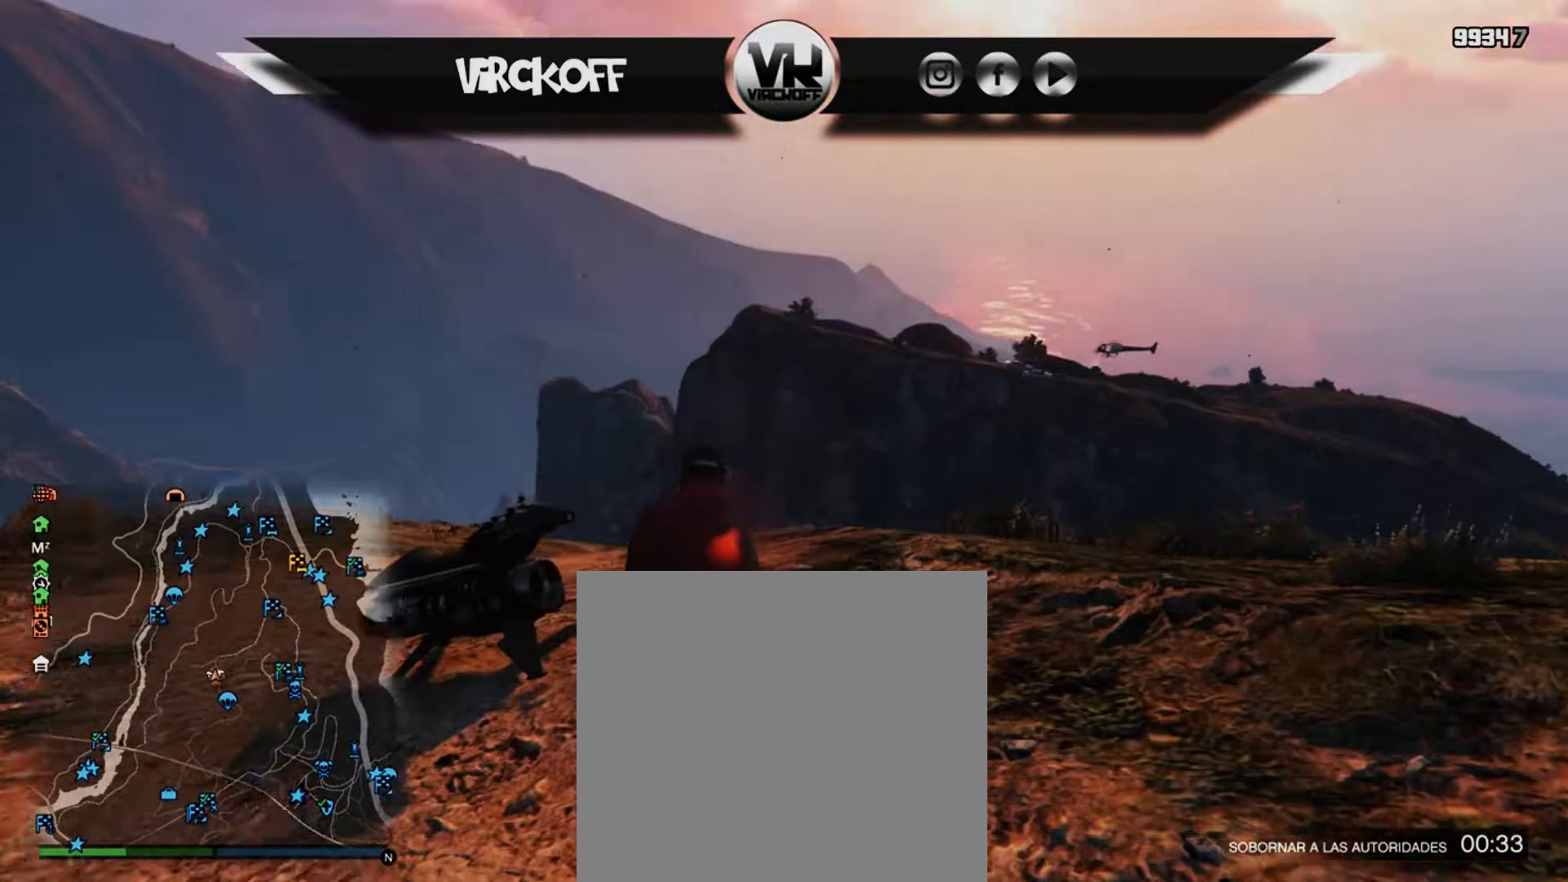
{"buttons": [], "left_stick": "up-left", "right_stick": "center", "events": []}
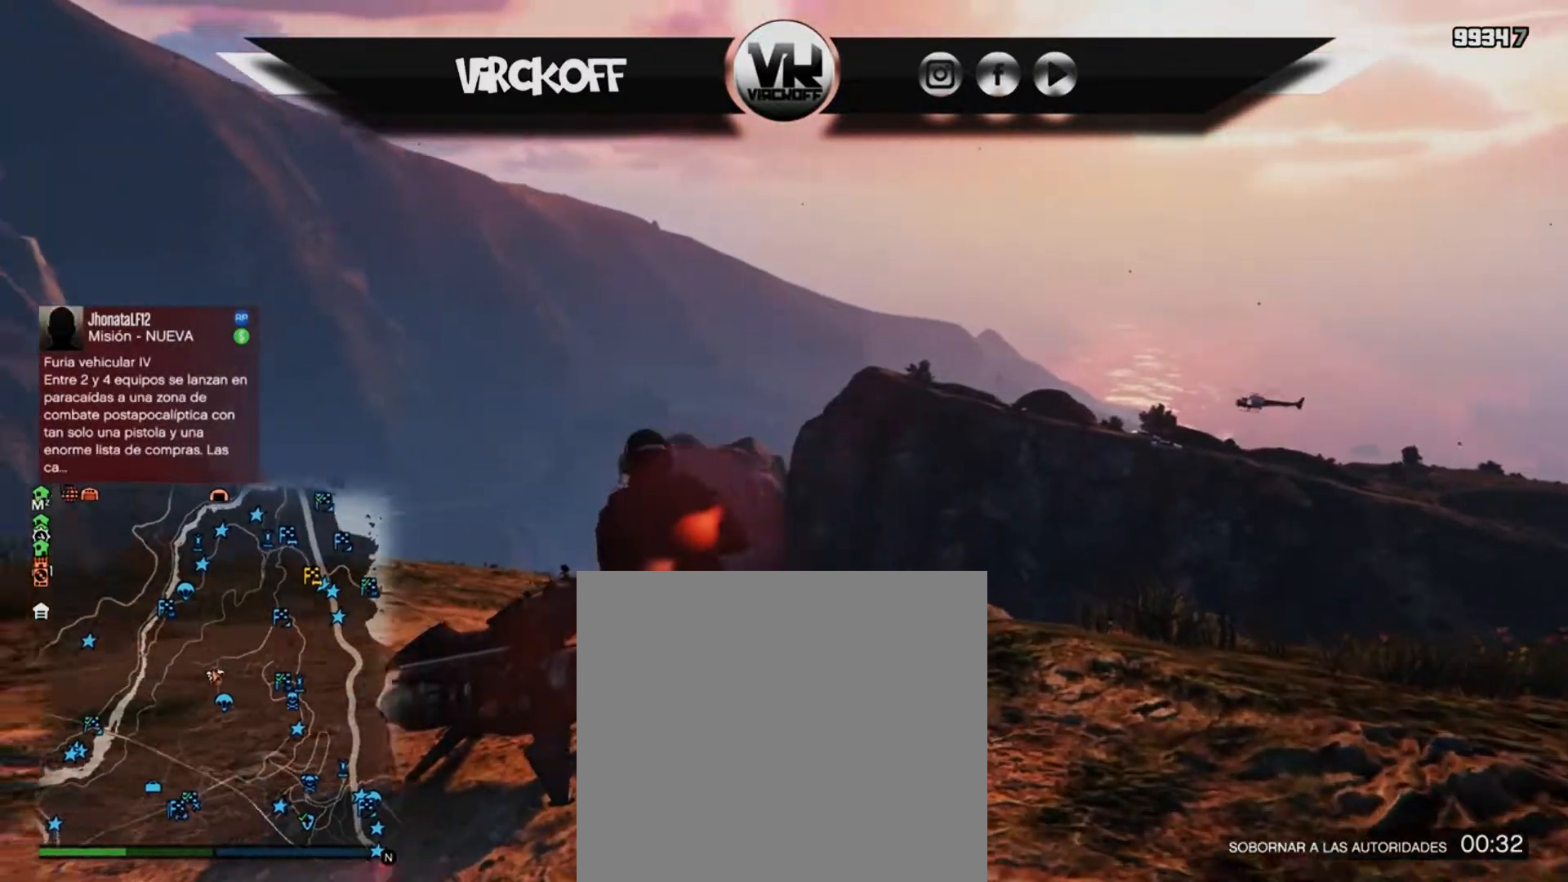
{"buttons": [], "left_stick": "center", "right_stick": "center", "events": [[133, "left_stick", "up"], [167, "Y", "down"], [317, "Y", "up"], [350, "left_stick", "center"]]}
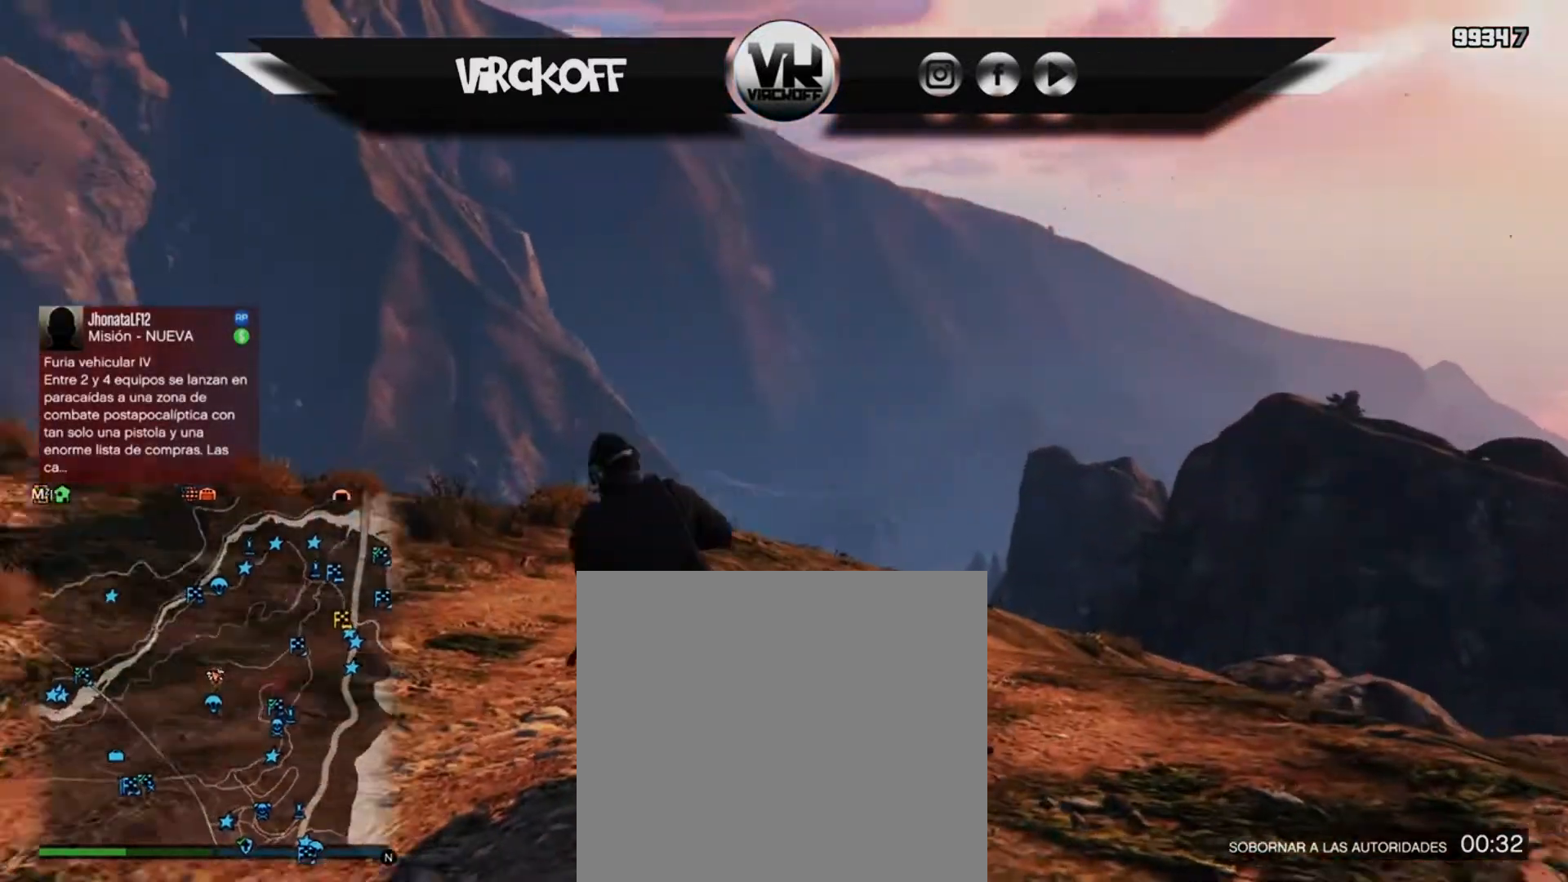
{"buttons": [], "left_stick": "center", "right_stick": "center", "events": [[50, "right_stick", "down-right"], [350, "right_stick", "center"]]}
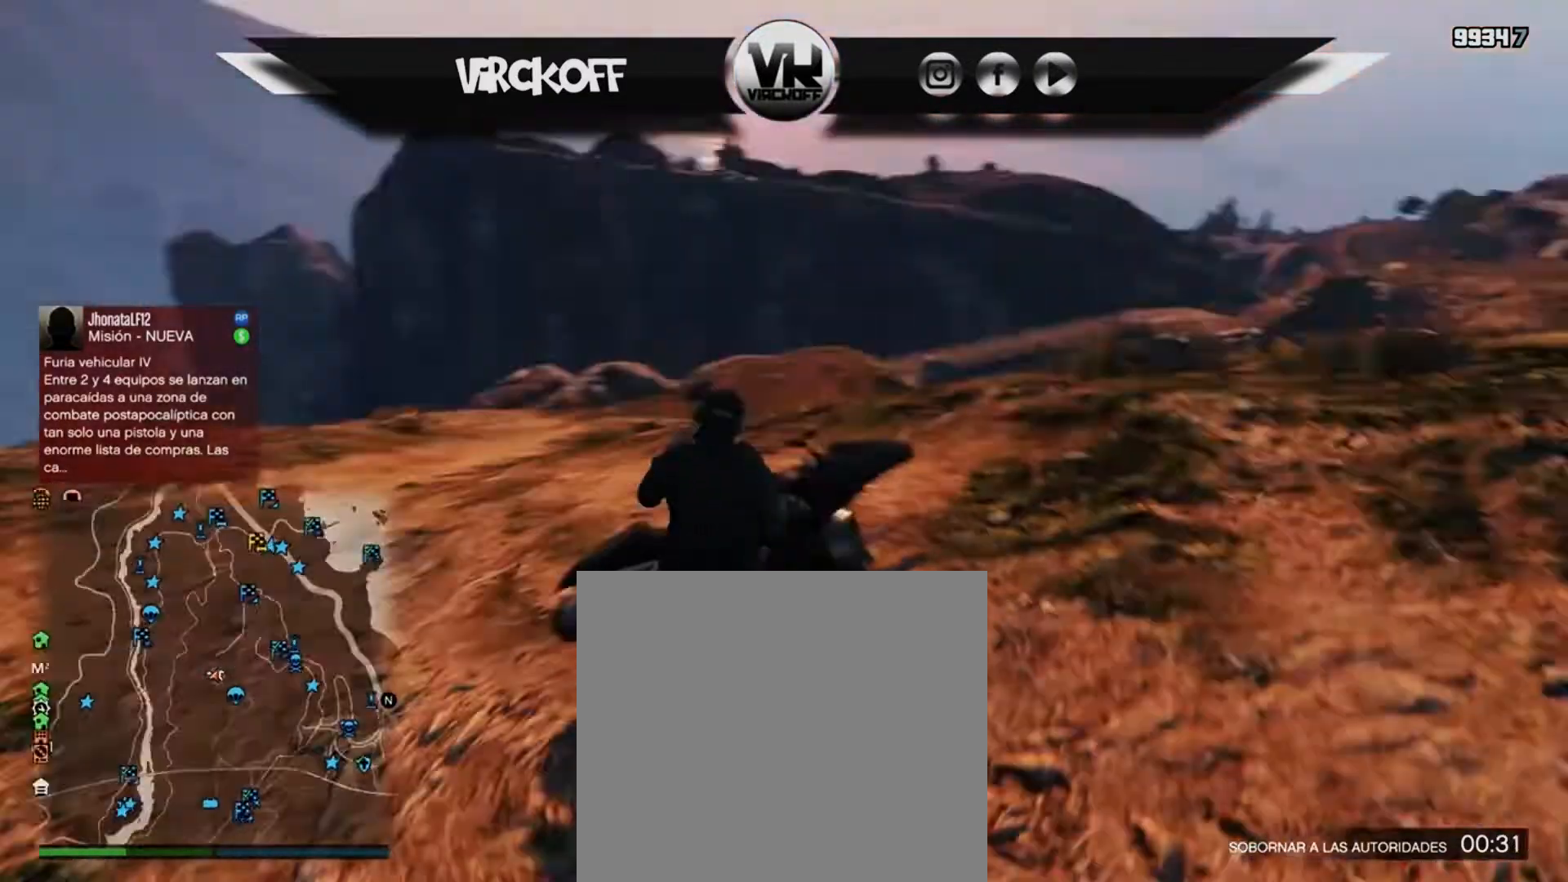
{"buttons": [], "left_stick": "center", "right_stick": "center", "events": [[250, "right_stick", "up"], [300, "right_stick", "up-left"], [433, "right_stick", "center"]]}
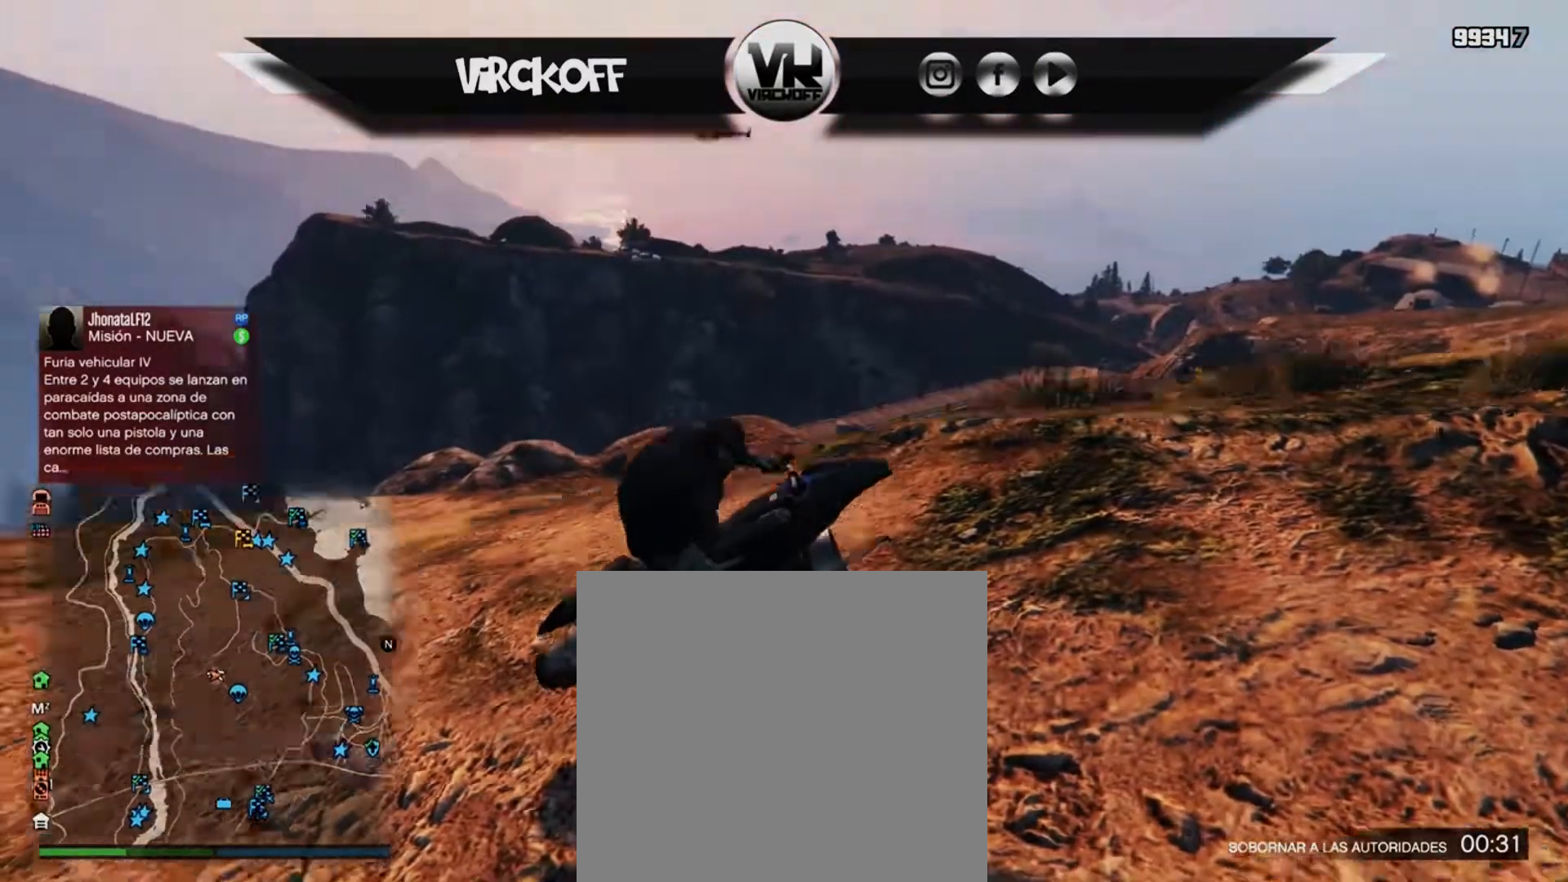
{"buttons": [], "left_stick": "center", "right_stick": "center", "events": []}
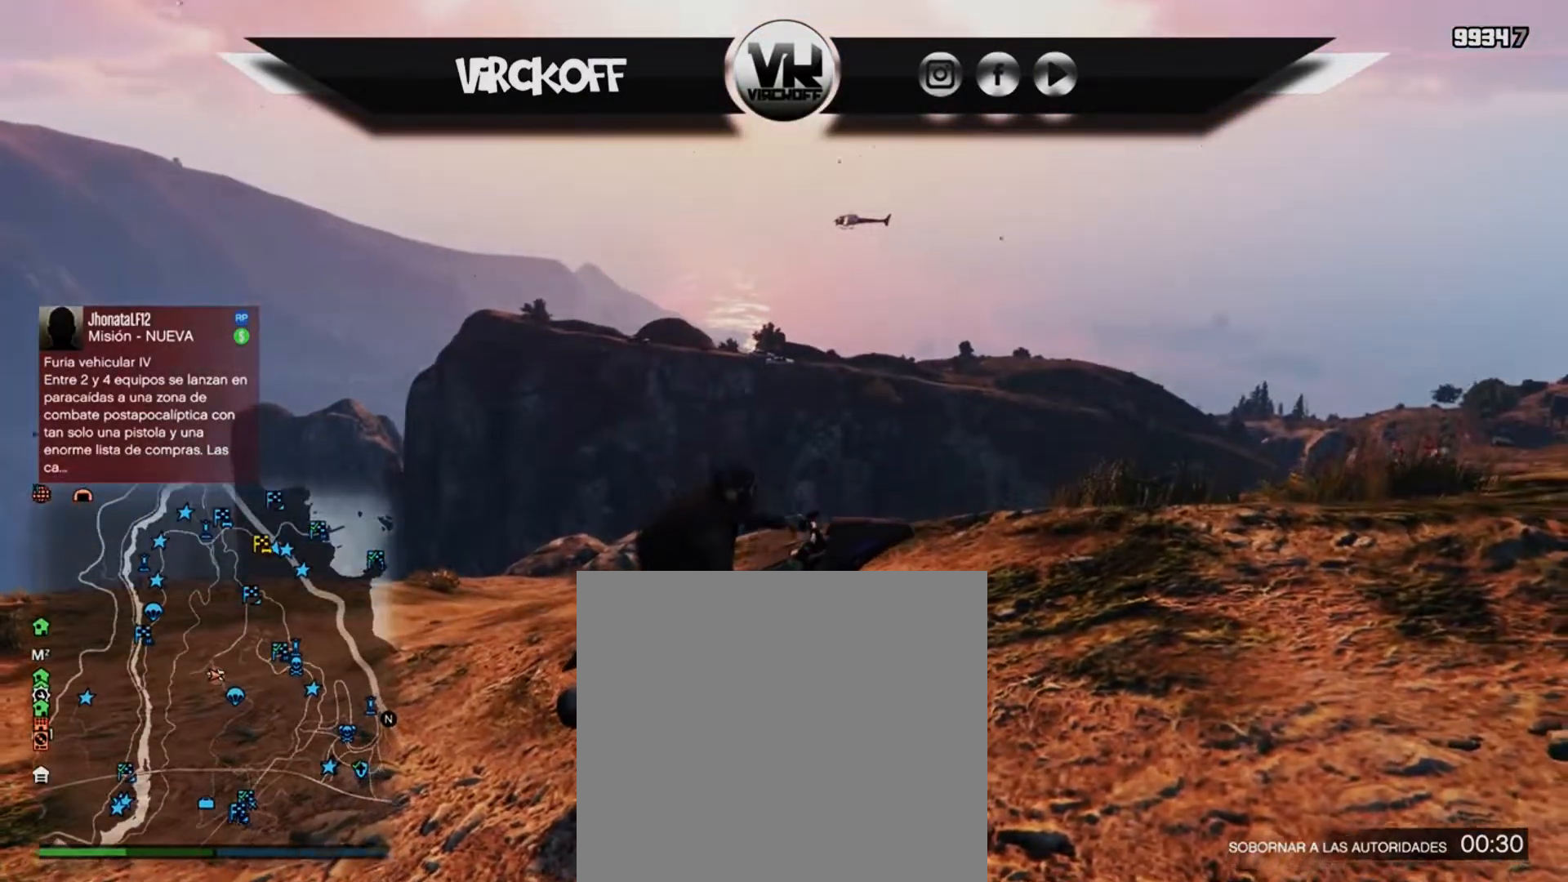
{"buttons": [], "left_stick": "center", "right_stick": "center", "events": []}
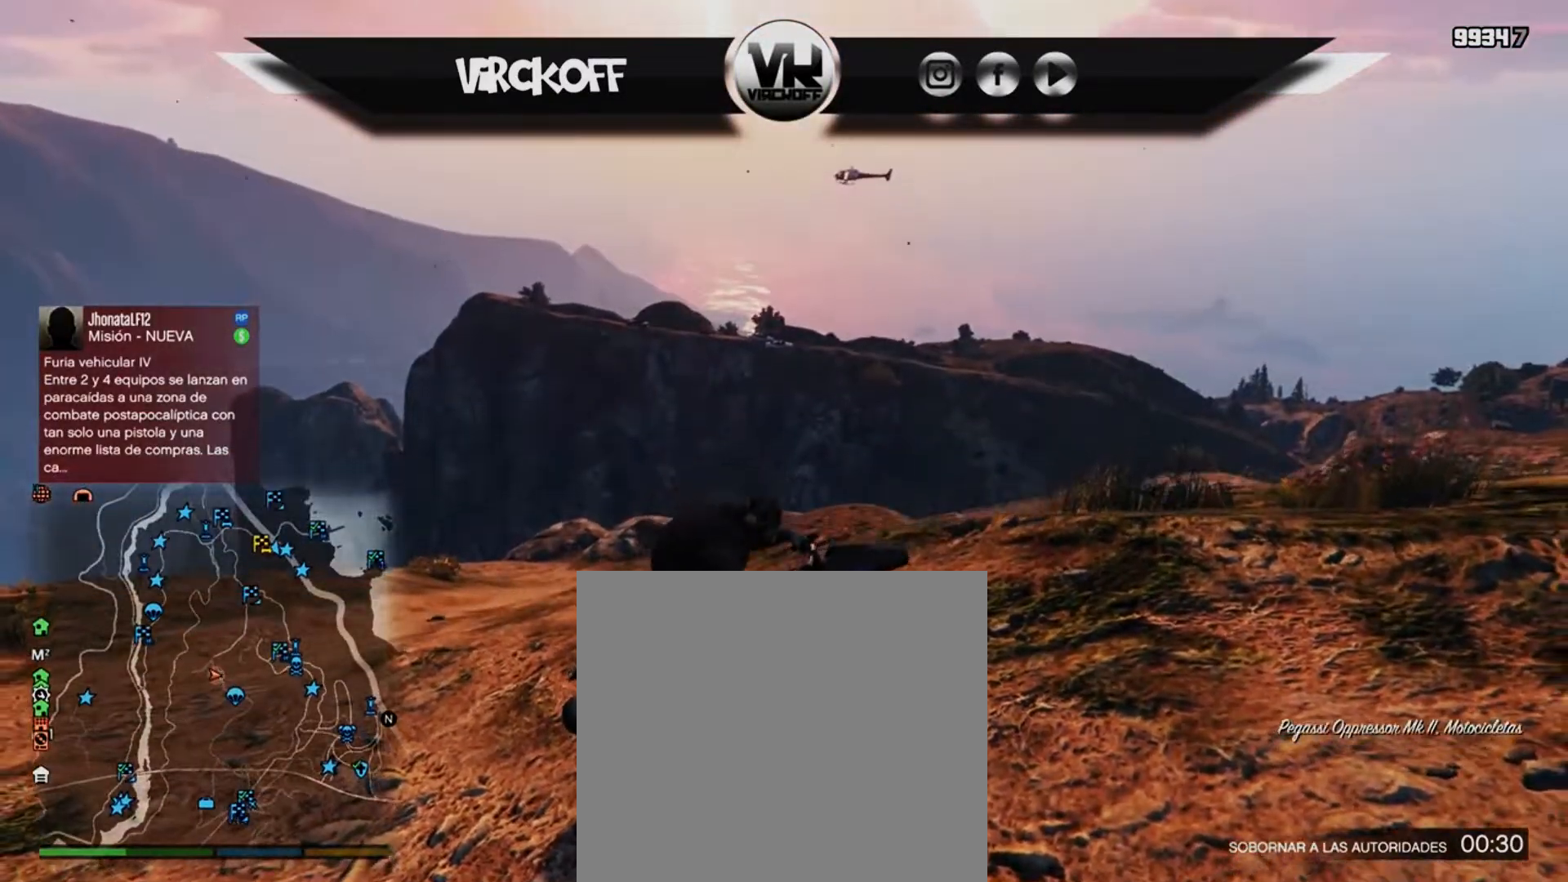
{"buttons": ["R2"], "left_stick": "left", "right_stick": "center", "events": [[450, "R2", "down"], [483, "left_stick", "left"]]}
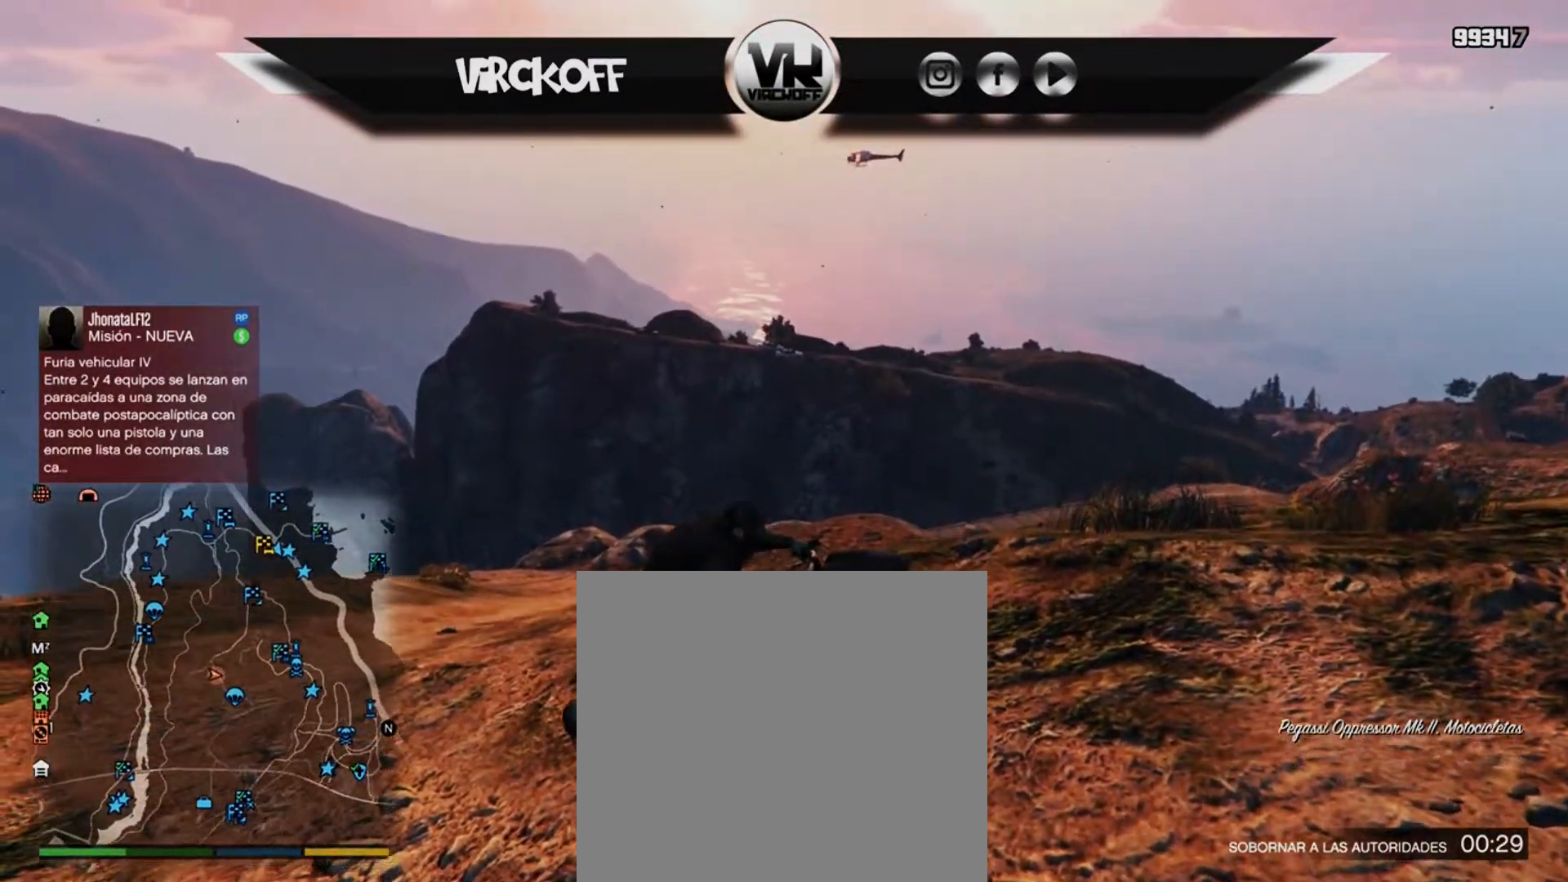
{"buttons": ["R2"], "left_stick": "left", "right_stick": "center", "events": []}
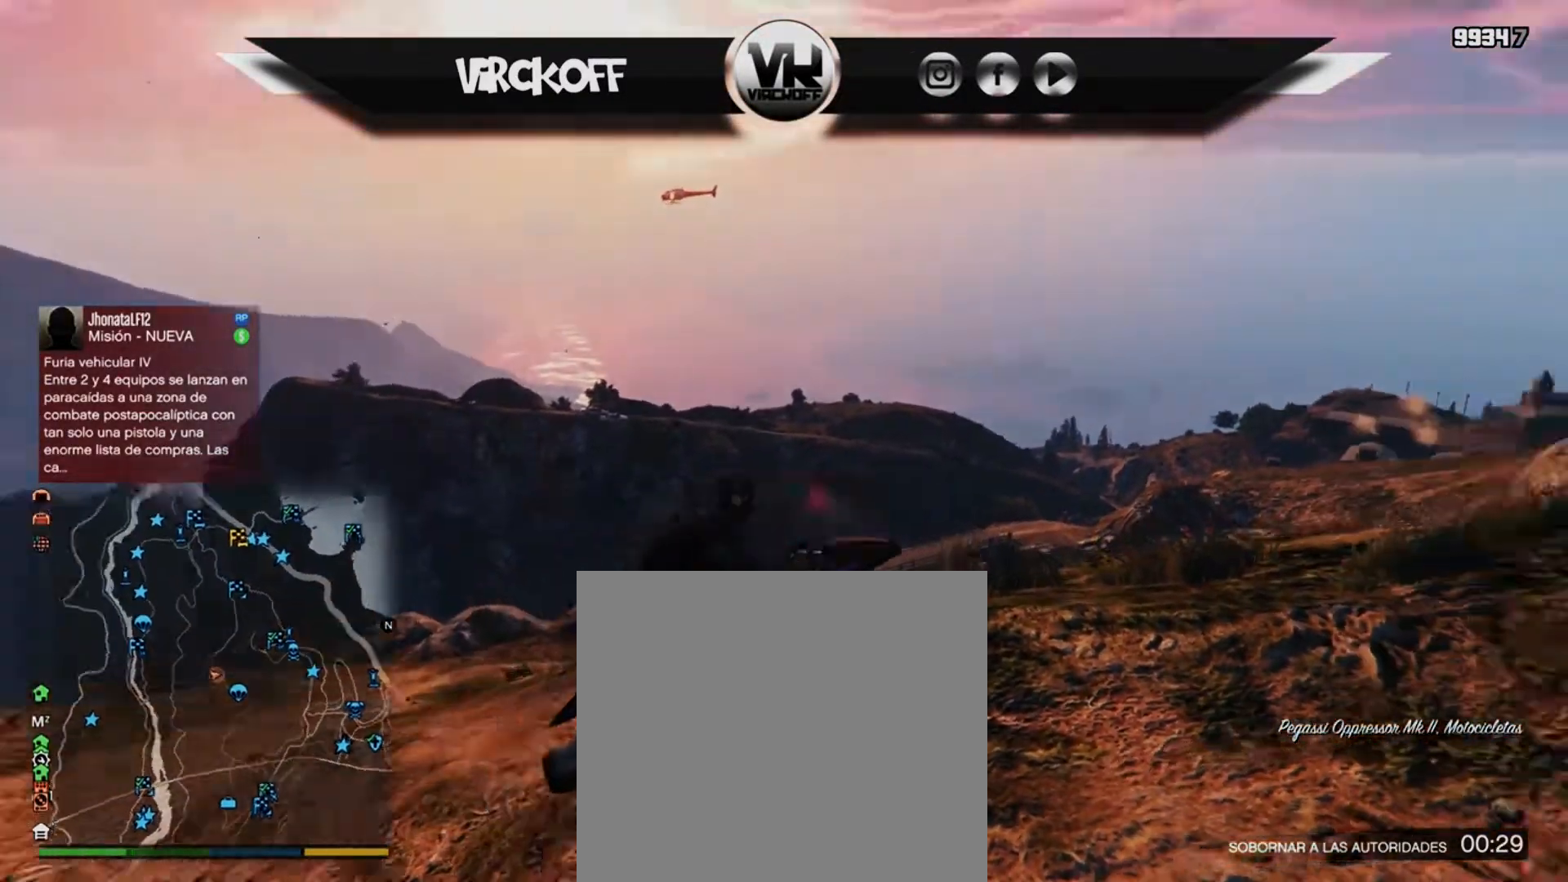
{"buttons": [], "left_stick": "left", "right_stick": "center", "events": [[67, "R2", "up"]]}
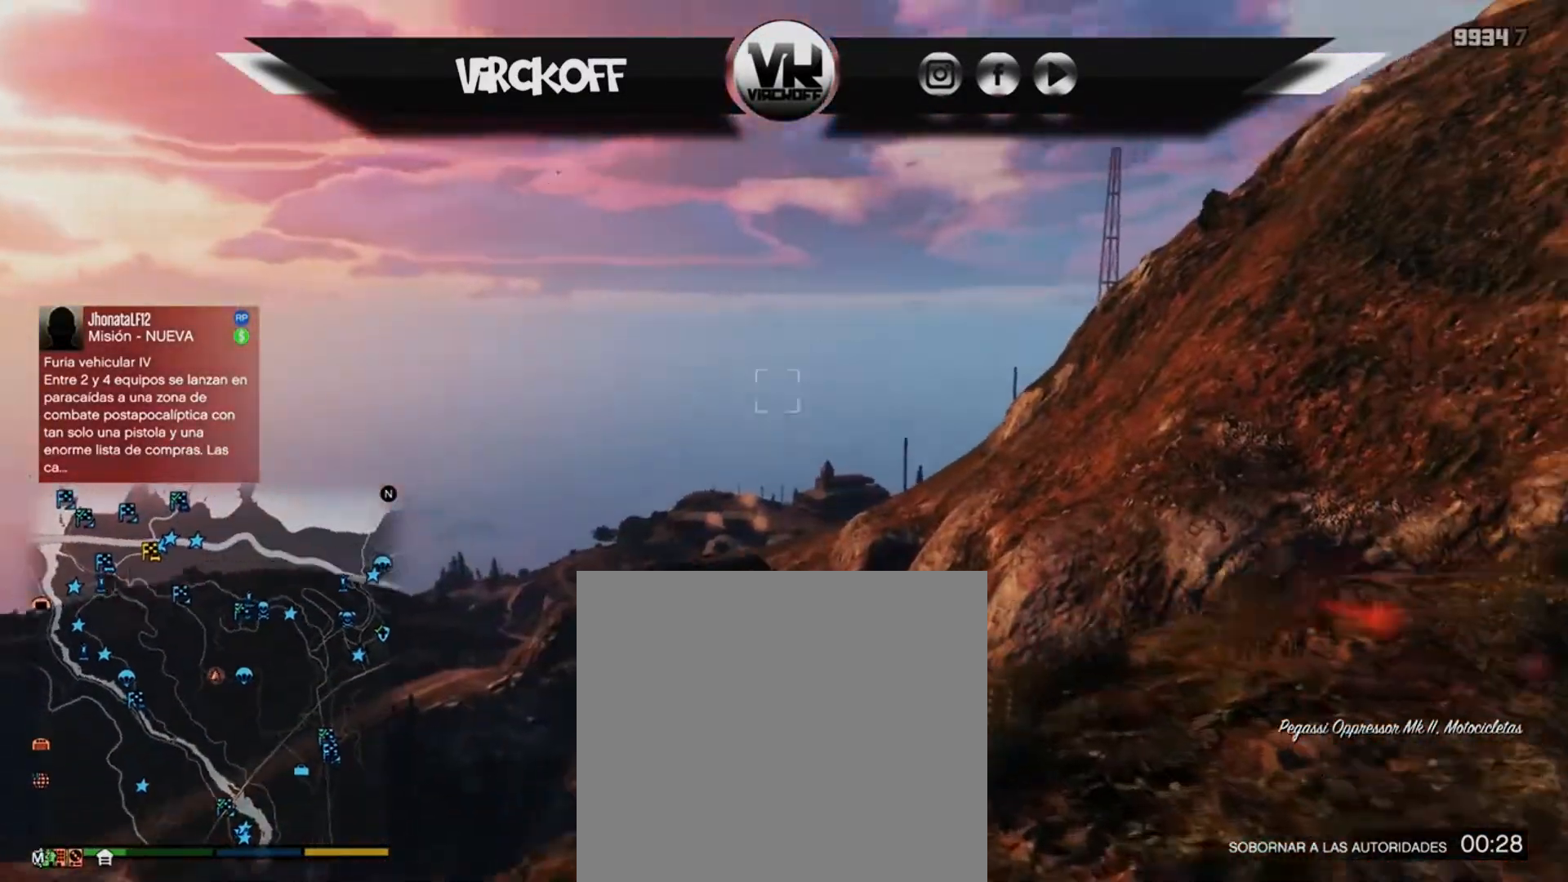
{"buttons": ["R2"], "left_stick": "left", "right_stick": "center", "events": [[250, "R2", "down"]]}
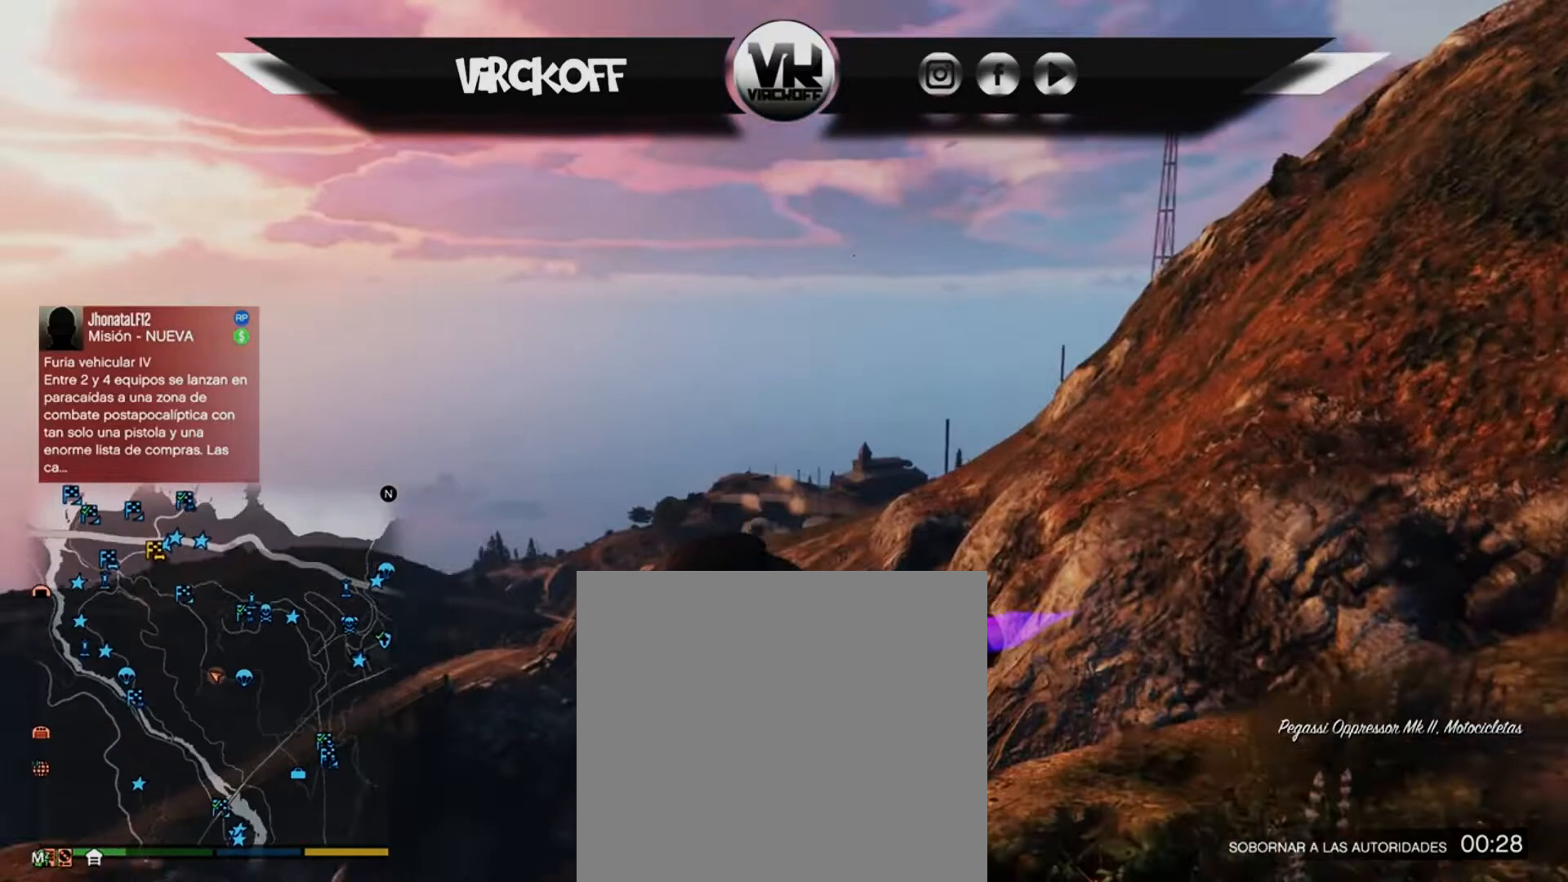
{"buttons": ["R2"], "left_stick": "center", "right_stick": "center", "events": [[133, "left_stick", "center"]]}
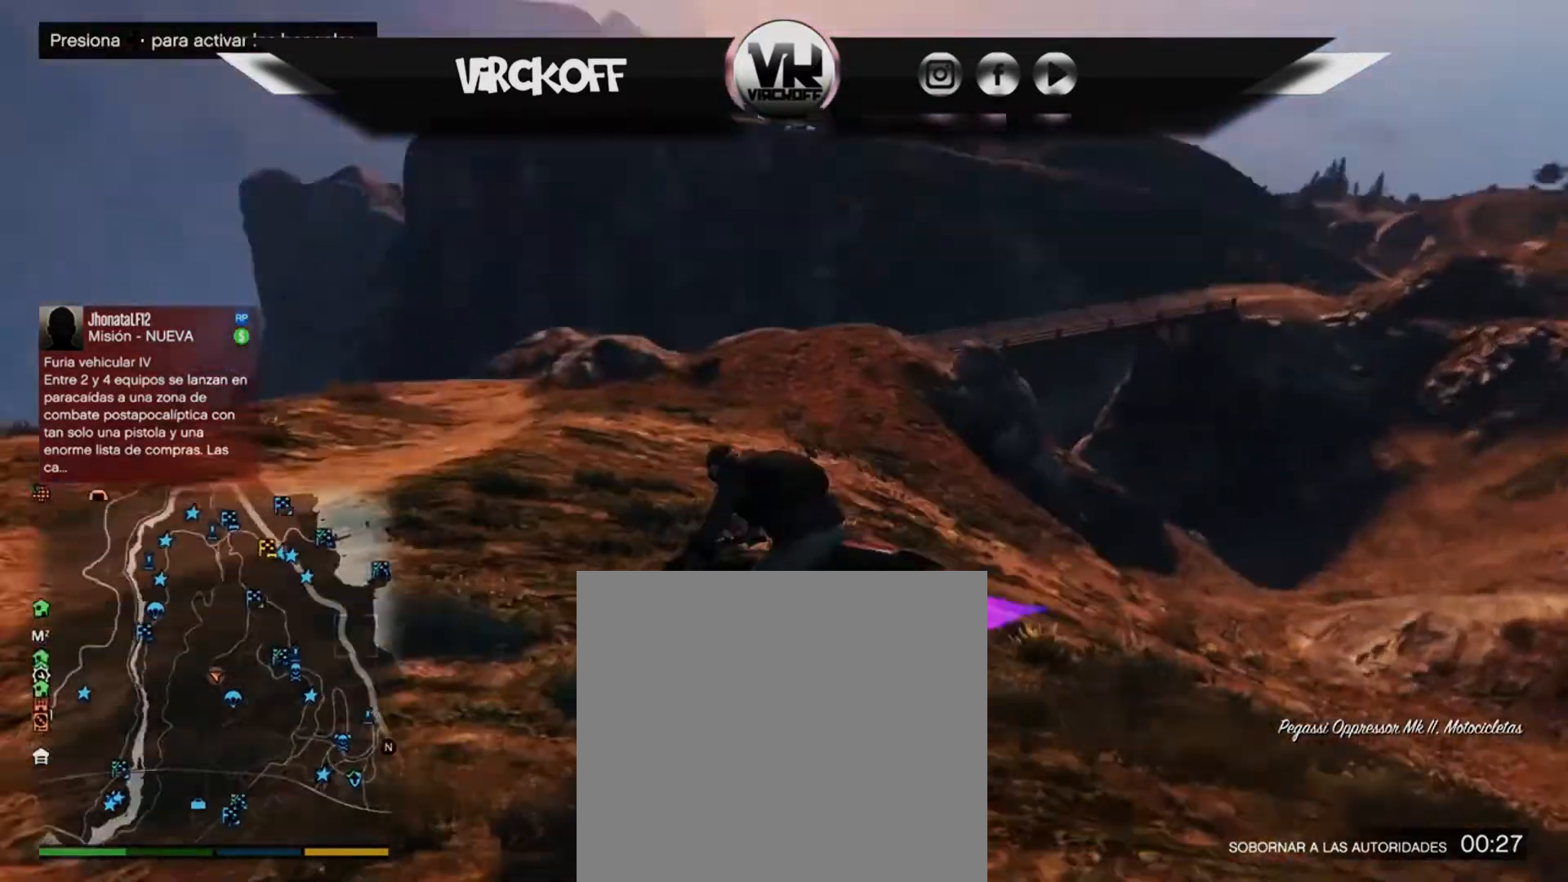
{"buttons": ["R2"], "left_stick": "down-right", "right_stick": "center", "events": [[17, "left_stick", "down-right"]]}
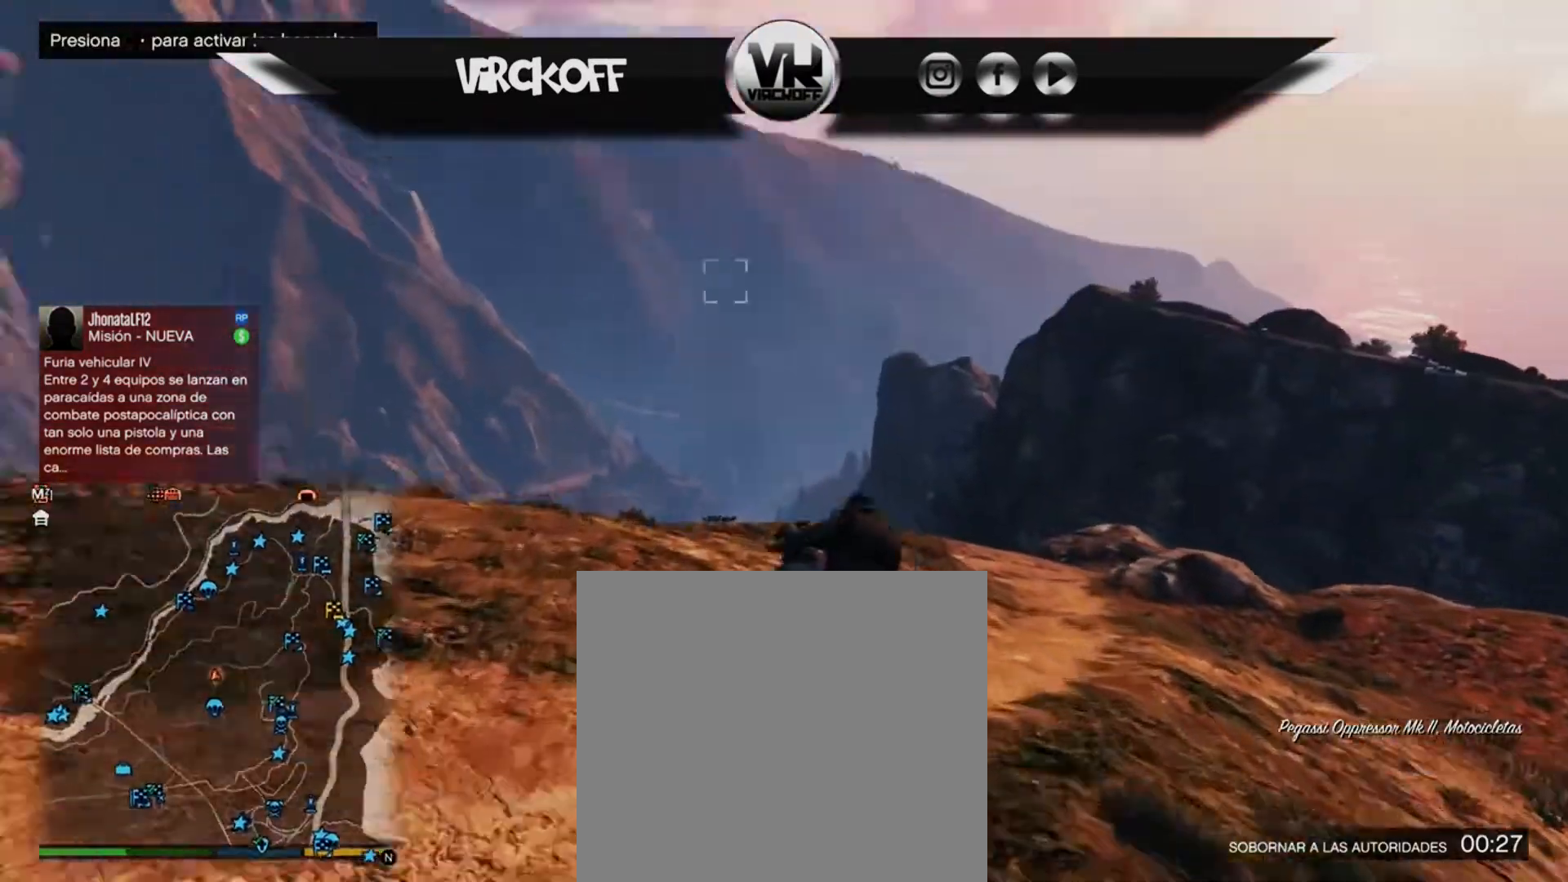
{"buttons": ["R2"], "left_stick": "center", "right_stick": "center", "events": [[333, "left_stick", "center"]]}
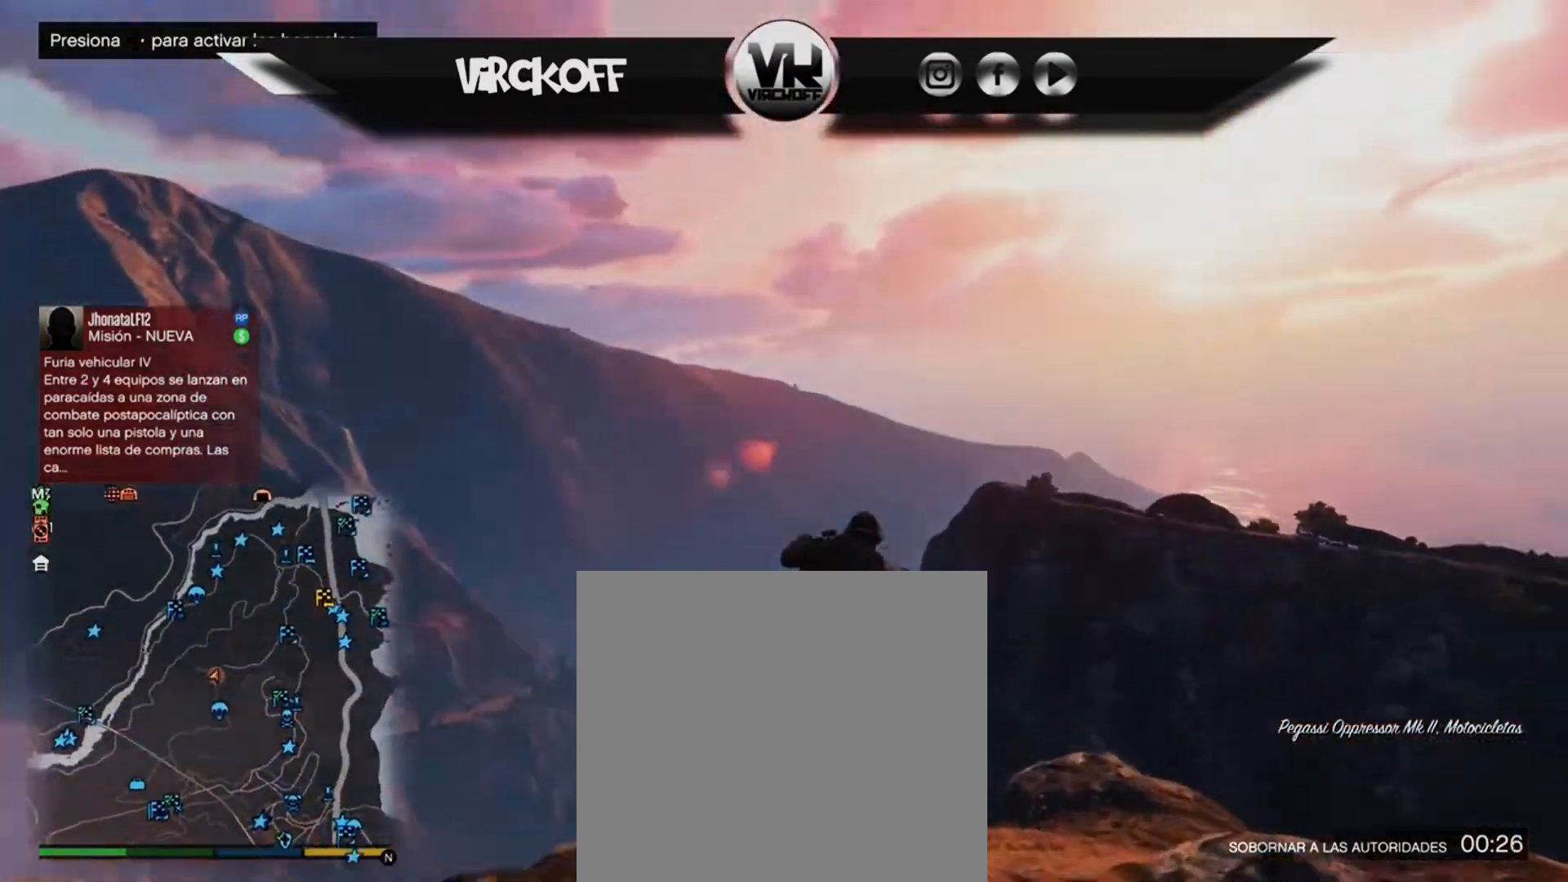
{"buttons": ["R2"], "left_stick": "up", "right_stick": "center", "events": [[267, "left_stick", "up"]]}
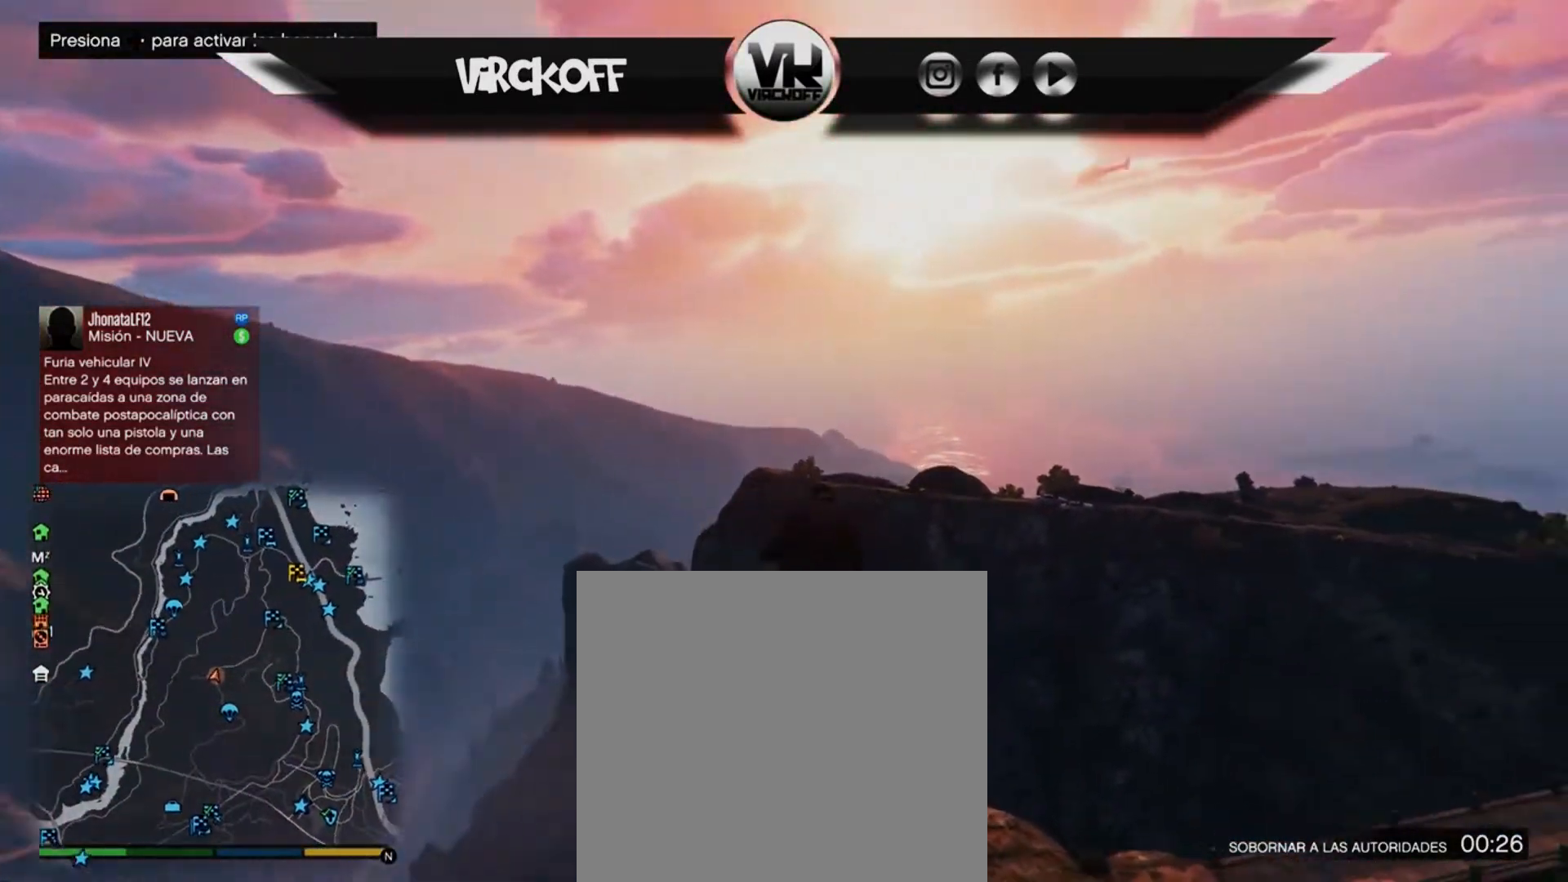
{"buttons": ["R2"], "left_stick": "center", "right_stick": "center", "events": [[167, "left_stick", "center"]]}